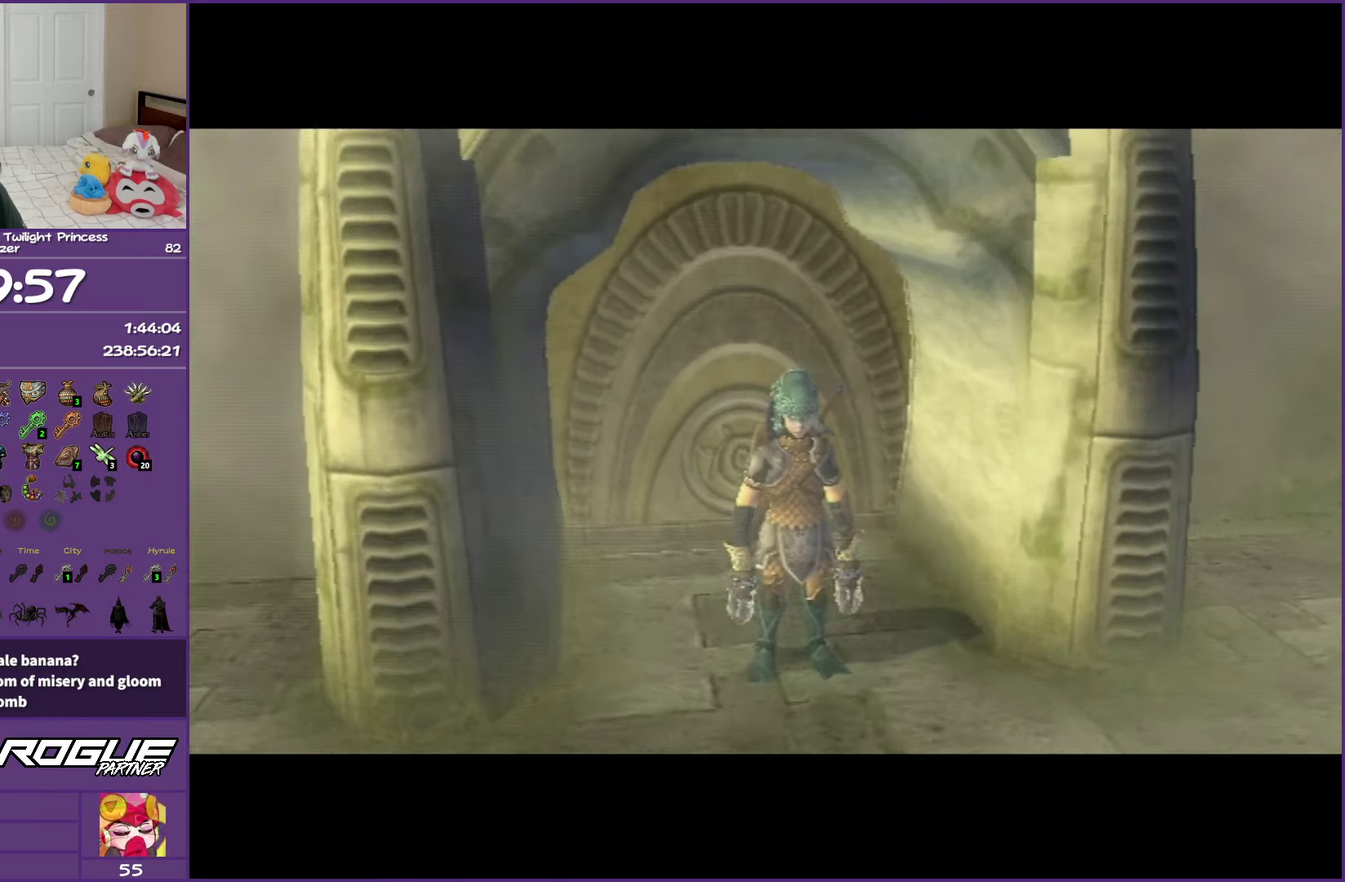
Gameplay with a controller (Nintendo layout); each line is a JSON object with the inputs held at the frame after it. "events" lists button and stick changes between this image and that frame as [ms after this image, input, new state], when the widget could be followed in between. Not read: L3 R3.
{"buttons": [], "left_stick": "up", "right_stick": "center", "events": [[500, "left_stick", "up"]]}
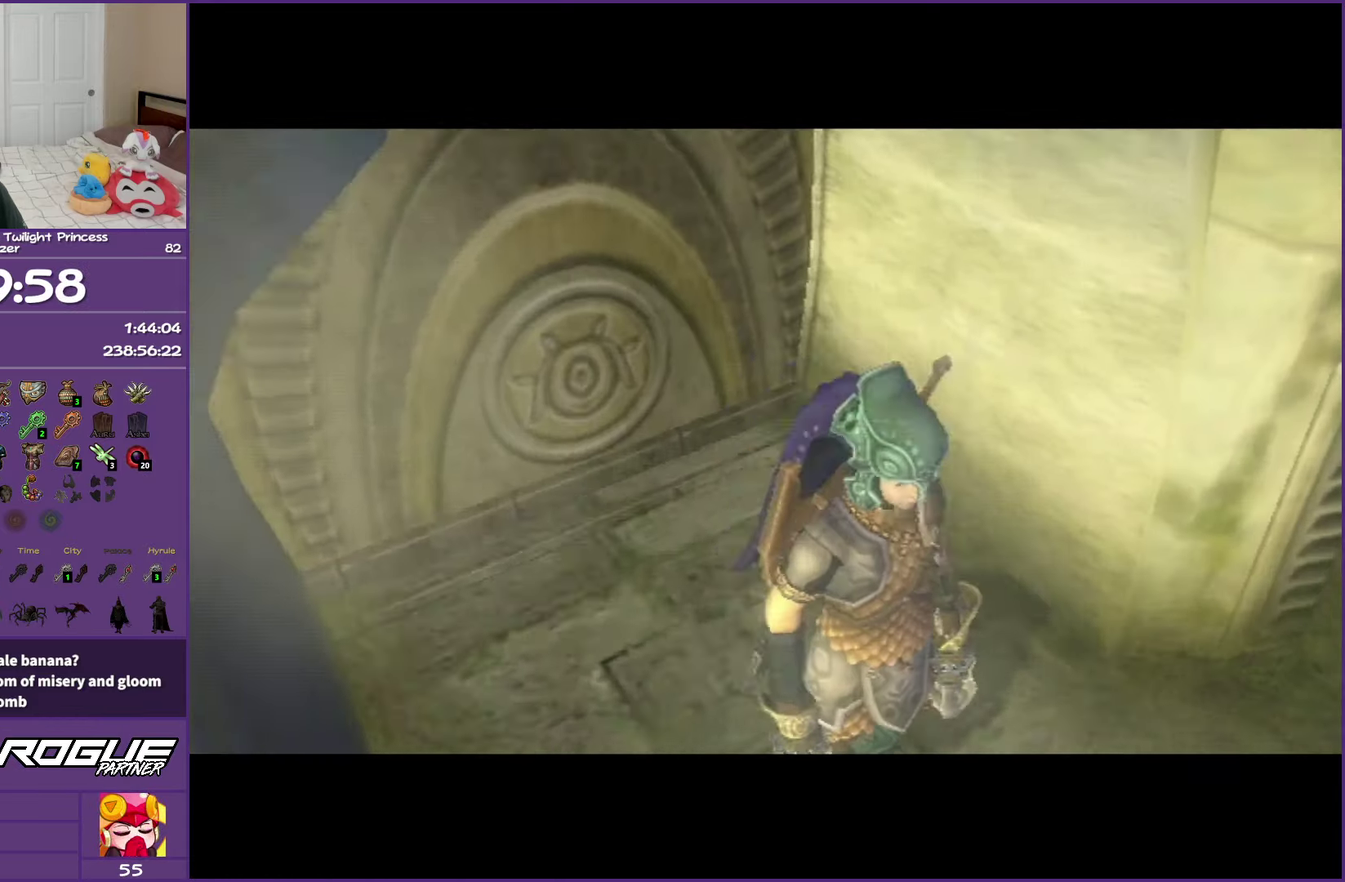
{"buttons": [], "left_stick": "up", "right_stick": "center", "events": [[200, "A", "down"], [317, "A", "up"], [400, "A", "down"], [500, "A", "up"]]}
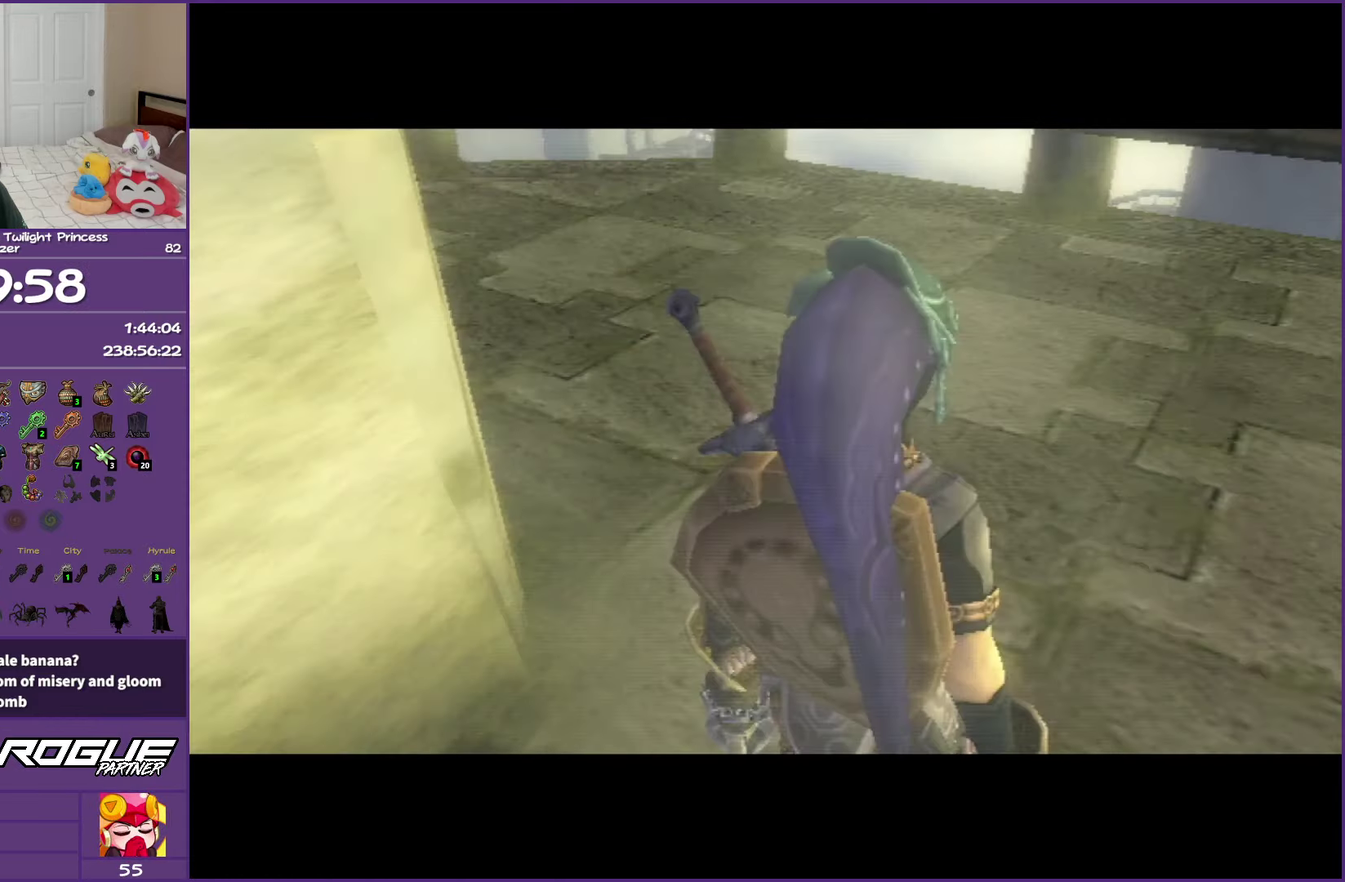
{"buttons": [], "left_stick": "up", "right_stick": "center", "events": [[83, "A", "down"], [167, "A", "up"], [283, "A", "down"], [350, "A", "up"], [433, "A", "down"], [500, "A", "up"]]}
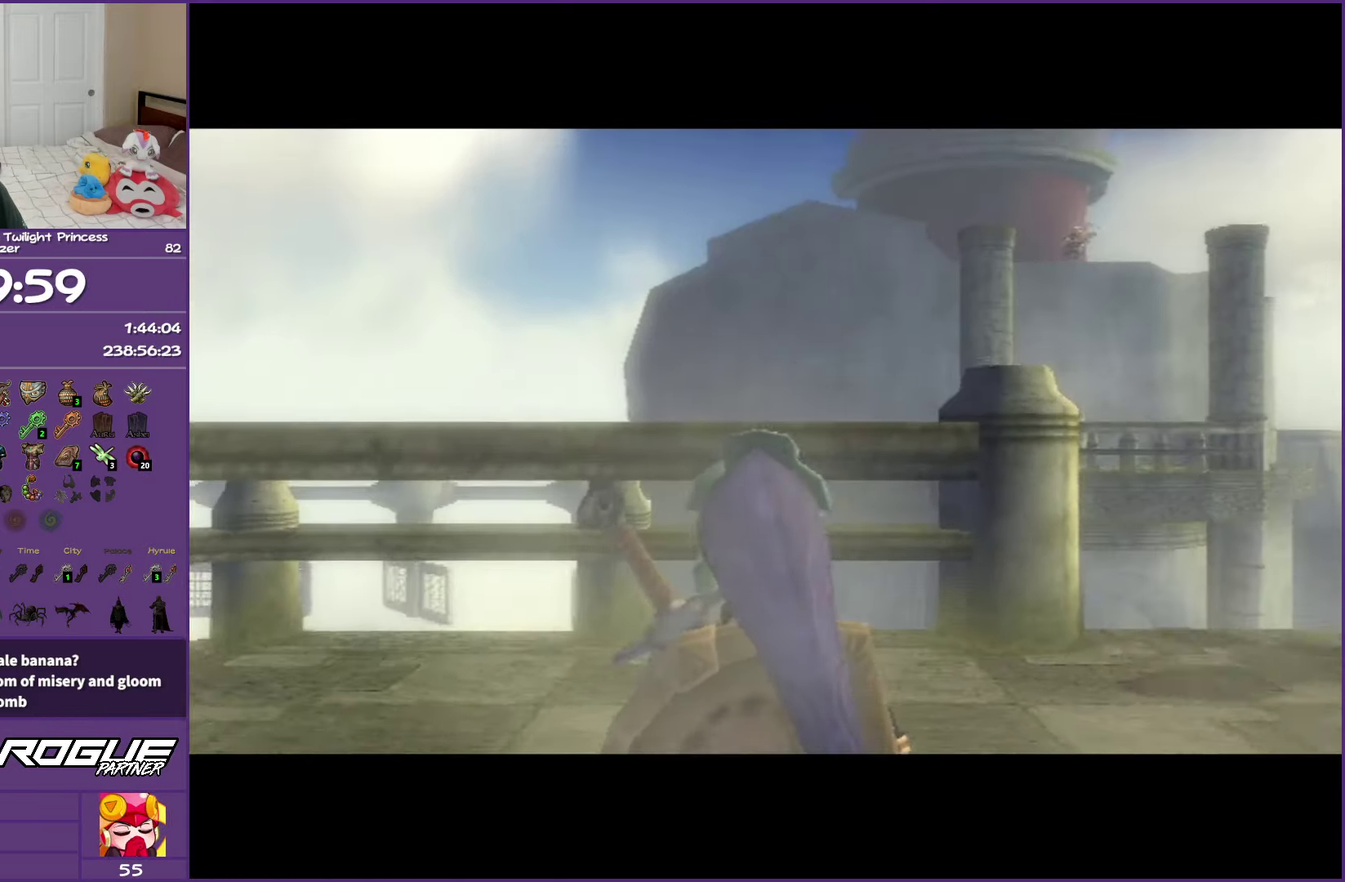
{"buttons": ["Y", "L1"], "left_stick": "up-right", "right_stick": "center", "events": [[233, "L1", "down"], [400, "left_stick", "up-right"], [450, "Y", "down"]]}
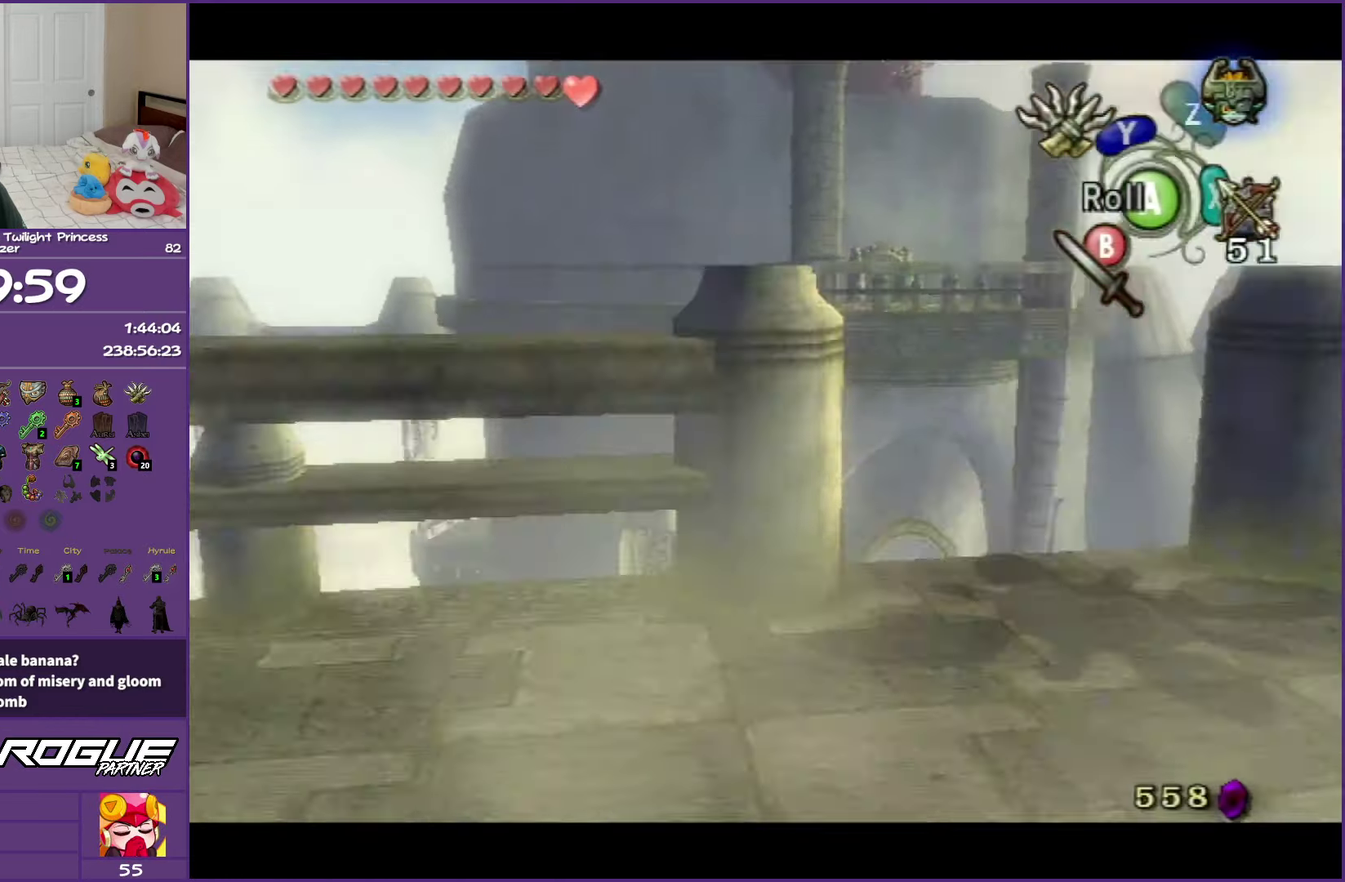
{"buttons": ["L1"], "left_stick": "up-right", "right_stick": "center", "events": [[300, "Y", "up"]]}
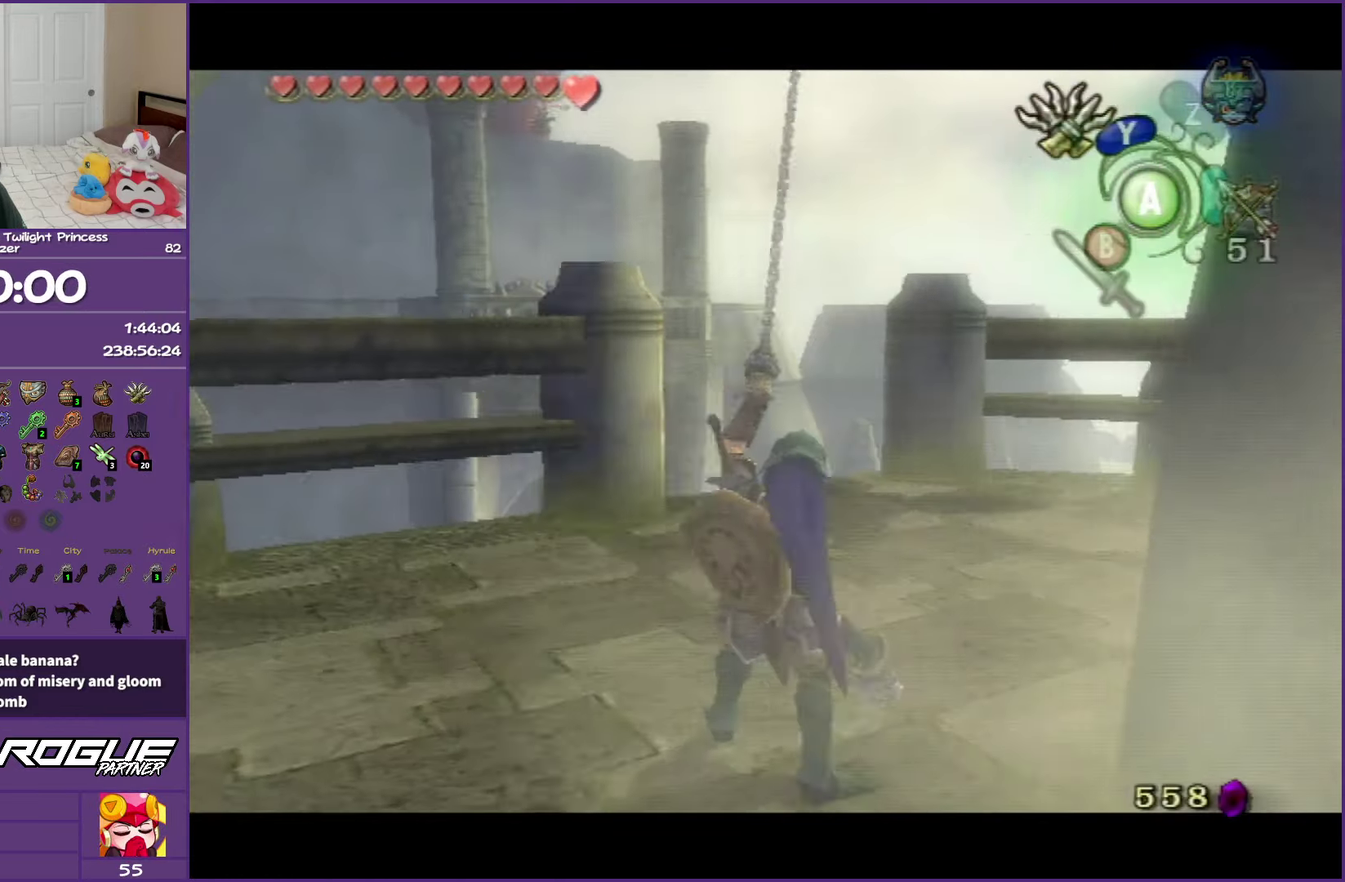
{"buttons": ["L1"], "left_stick": "center", "right_stick": "center", "events": [[100, "left_stick", "up"], [317, "left_stick", "center"]]}
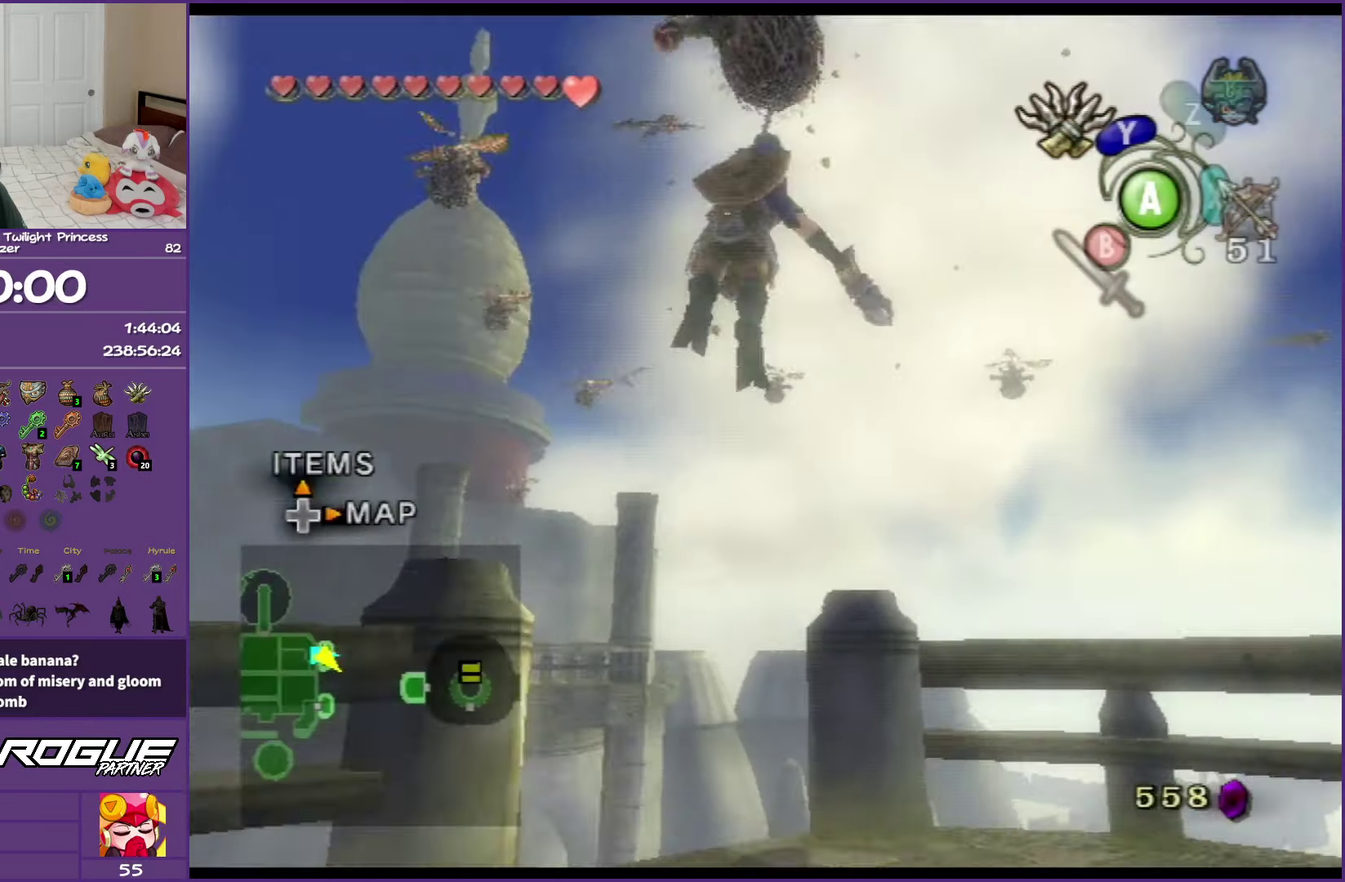
{"buttons": ["Y", "L1"], "left_stick": "center", "right_stick": "center", "events": [[217, "Y", "down"], [267, "Y", "up"], [350, "Y", "down"], [433, "Y", "up"], [500, "Y", "down"]]}
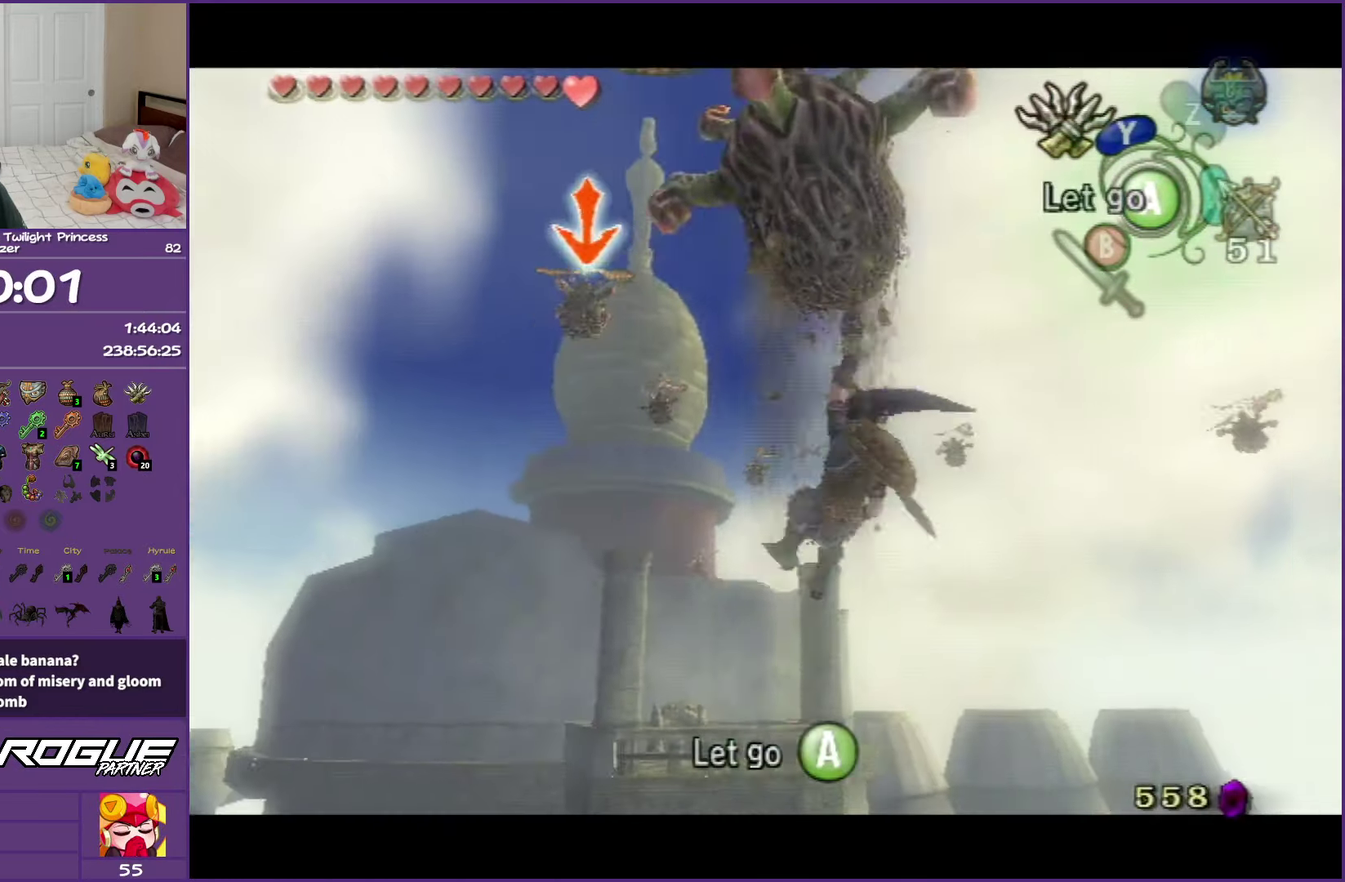
{"buttons": ["L1"], "left_stick": "center", "right_stick": "center", "events": [[183, "Y", "up"]]}
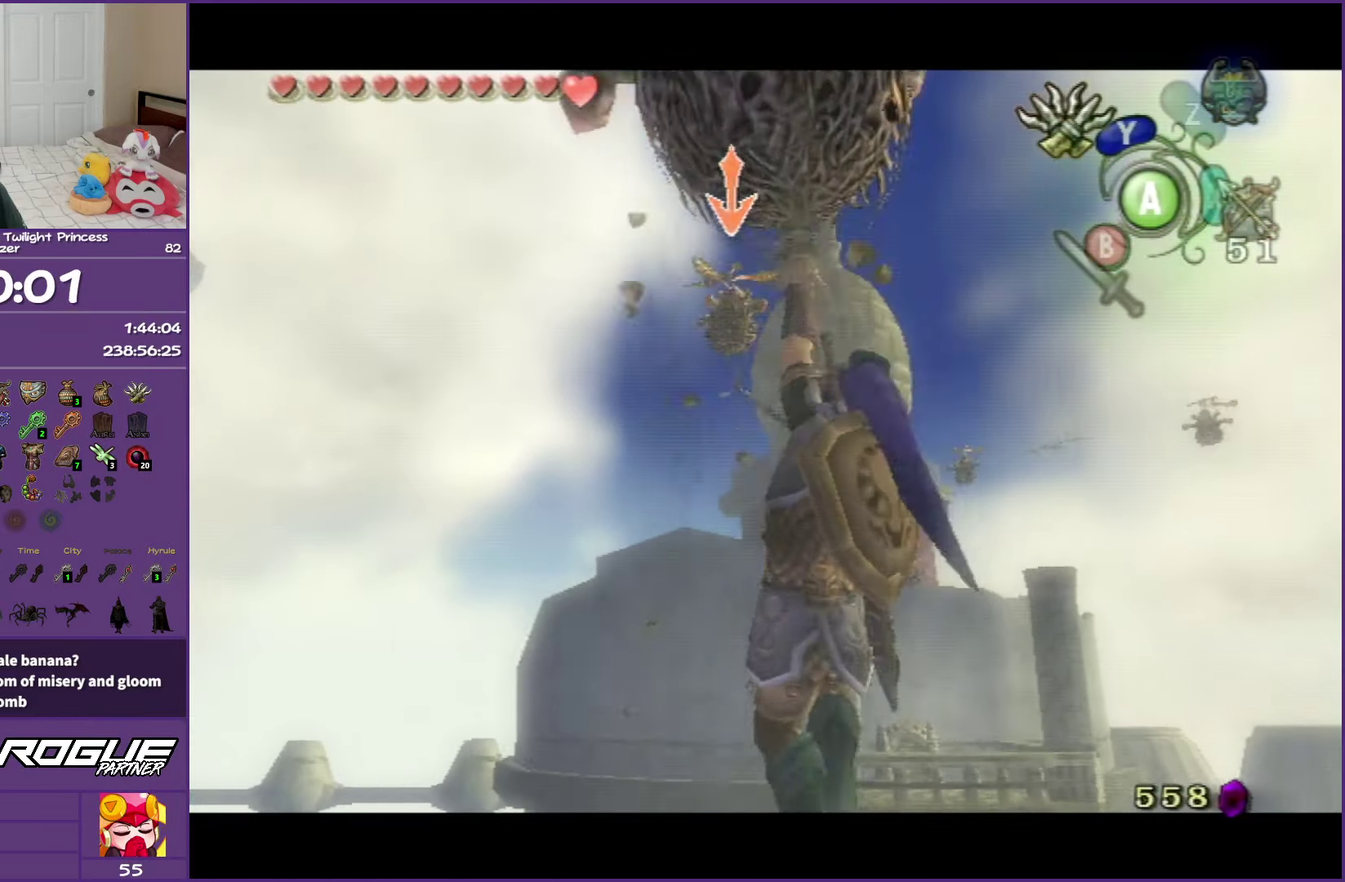
{"buttons": ["L1"], "left_stick": "center", "right_stick": "center", "events": []}
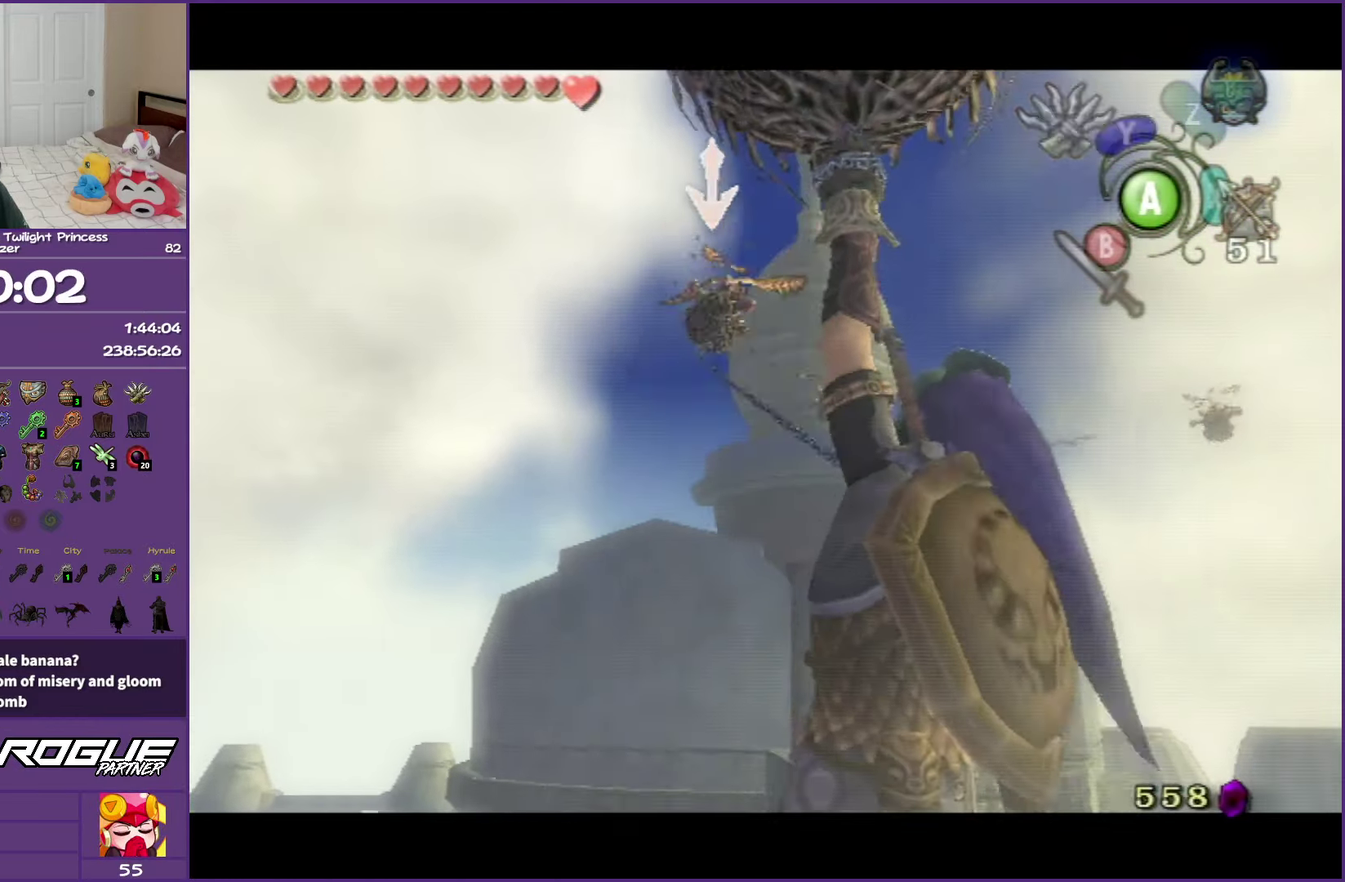
{"buttons": ["Y", "L1"], "left_stick": "center", "right_stick": "center", "events": [[317, "Y", "down"], [417, "Y", "up"], [500, "Y", "down"]]}
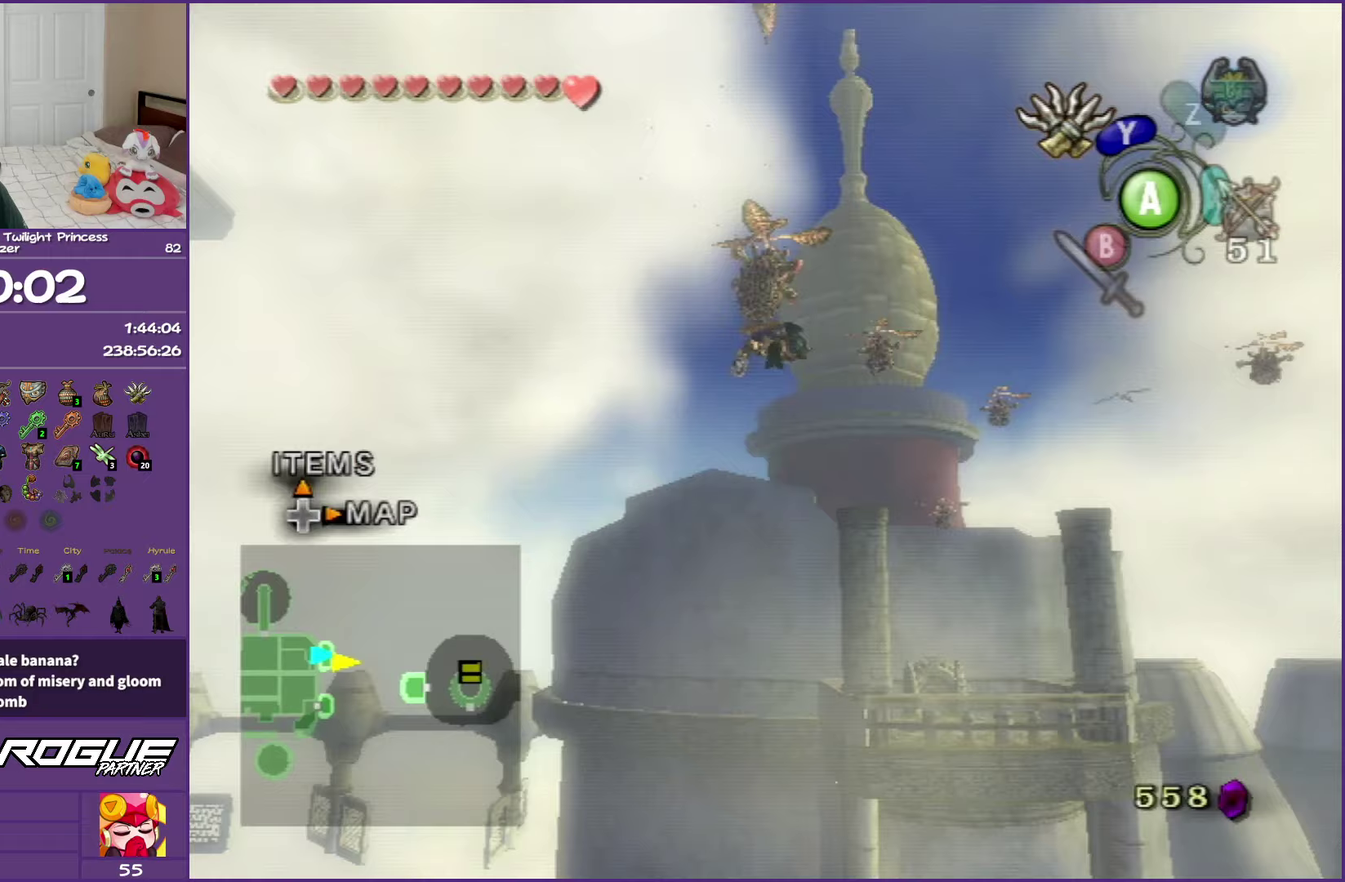
{"buttons": ["Y", "L1"], "left_stick": "center", "right_stick": "center", "events": [[100, "Y", "up"], [200, "Y", "down"], [283, "Y", "up"], [383, "Y", "down"]]}
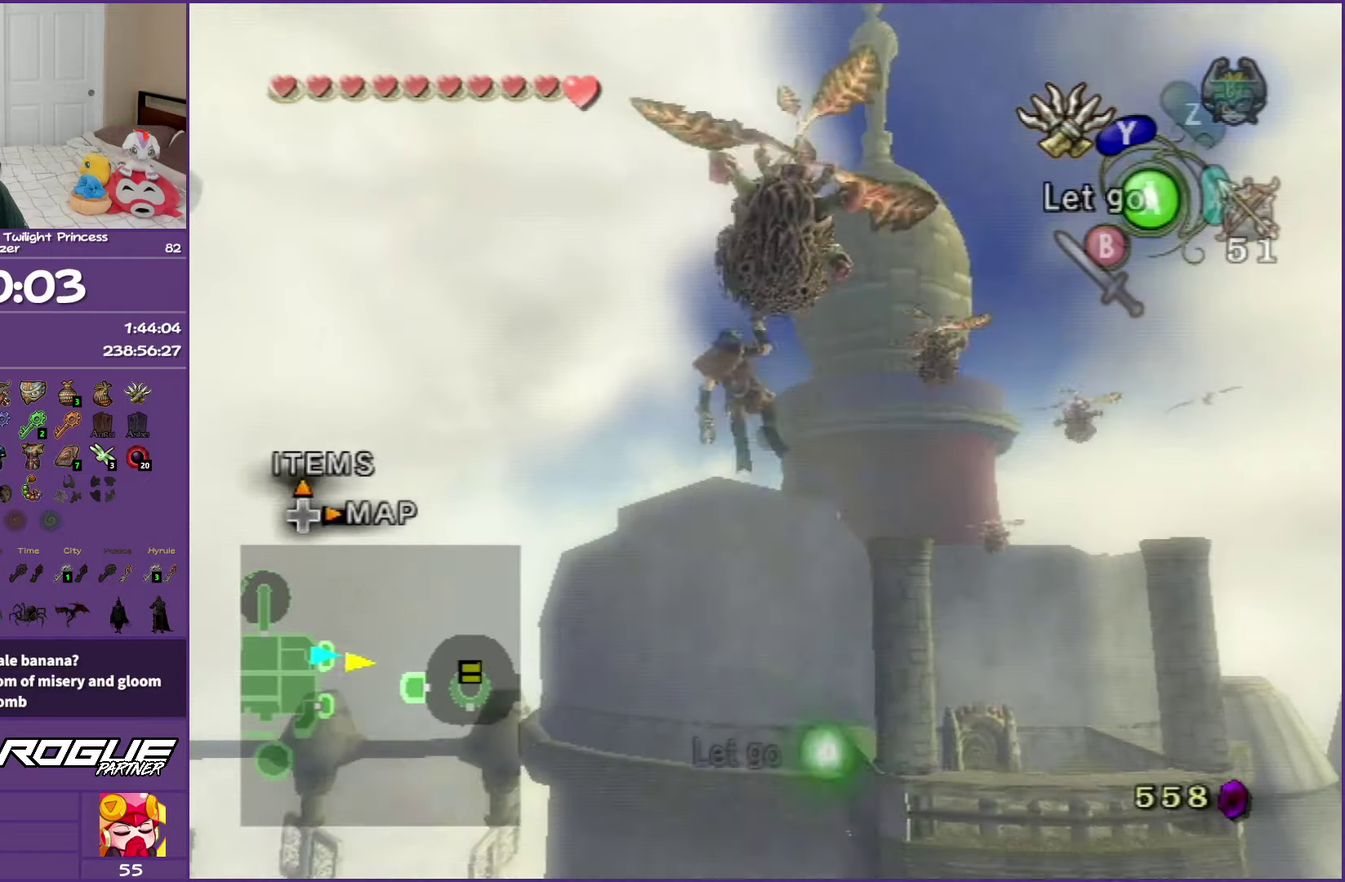
{"buttons": ["L1"], "left_stick": "center", "right_stick": "center", "events": [[117, "Y", "up"], [200, "Y", "down"], [317, "Y", "up"]]}
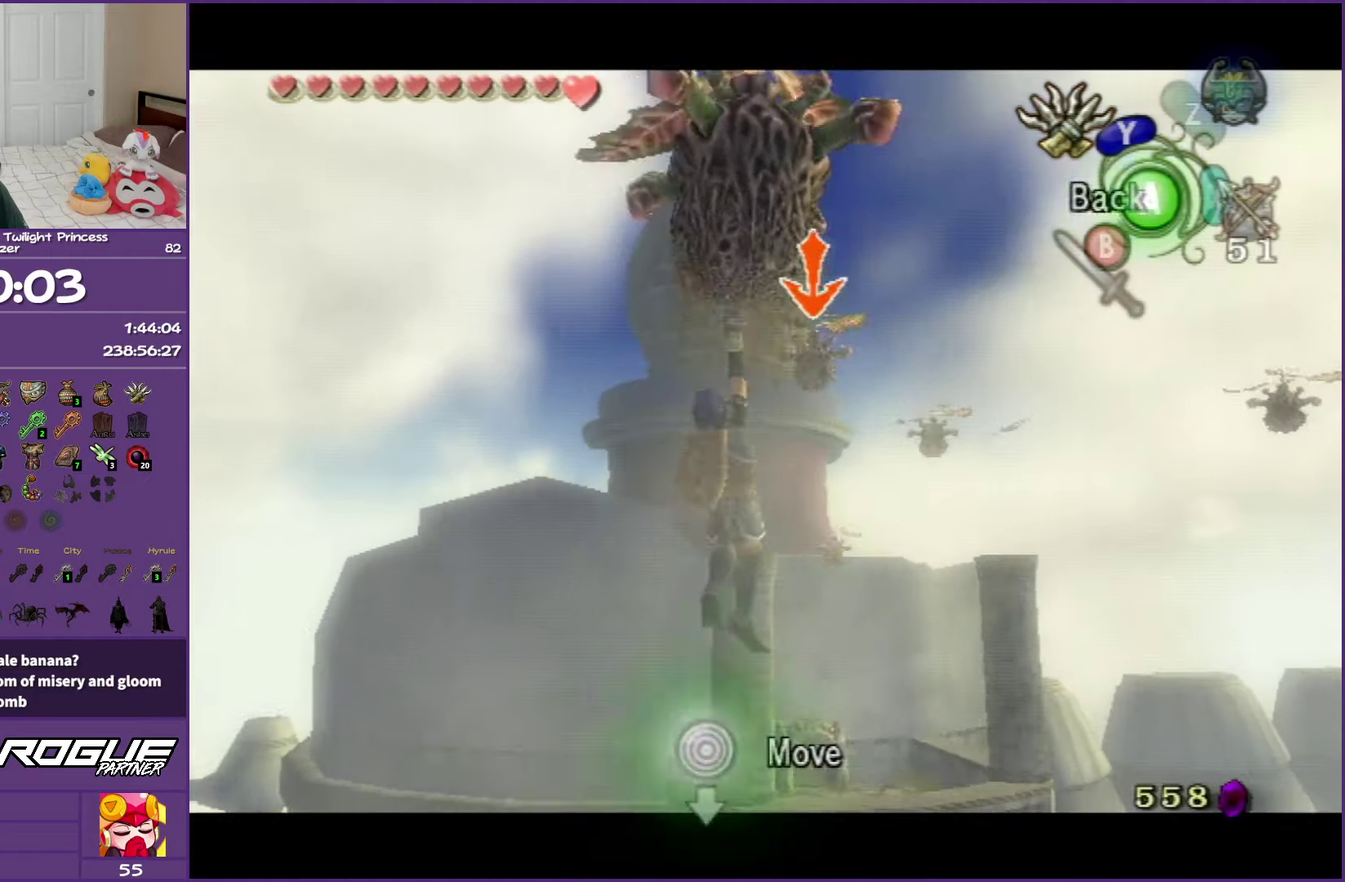
{"buttons": ["L1"], "left_stick": "center", "right_stick": "center", "events": []}
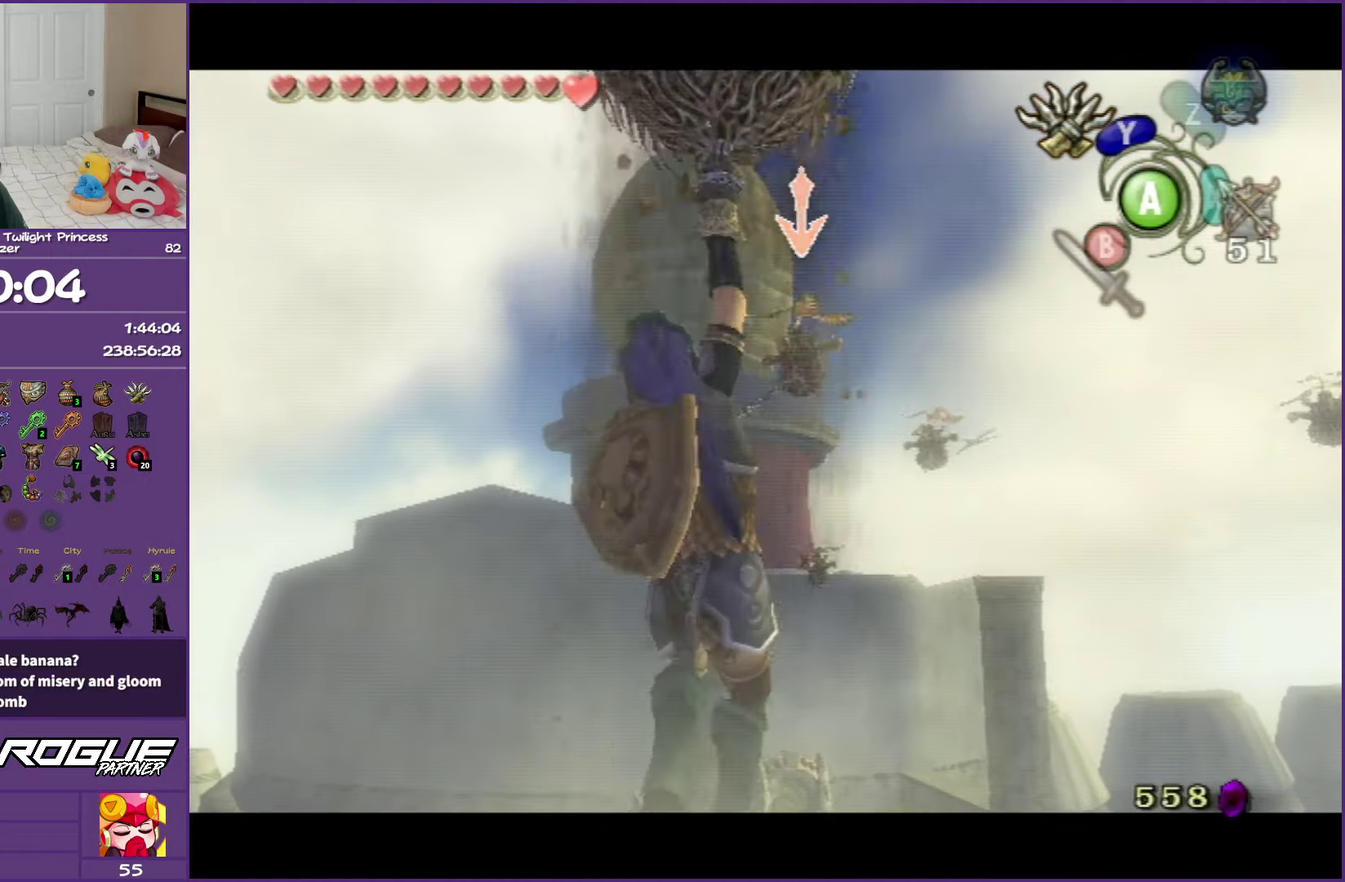
{"buttons": ["L1"], "left_stick": "center", "right_stick": "center", "events": []}
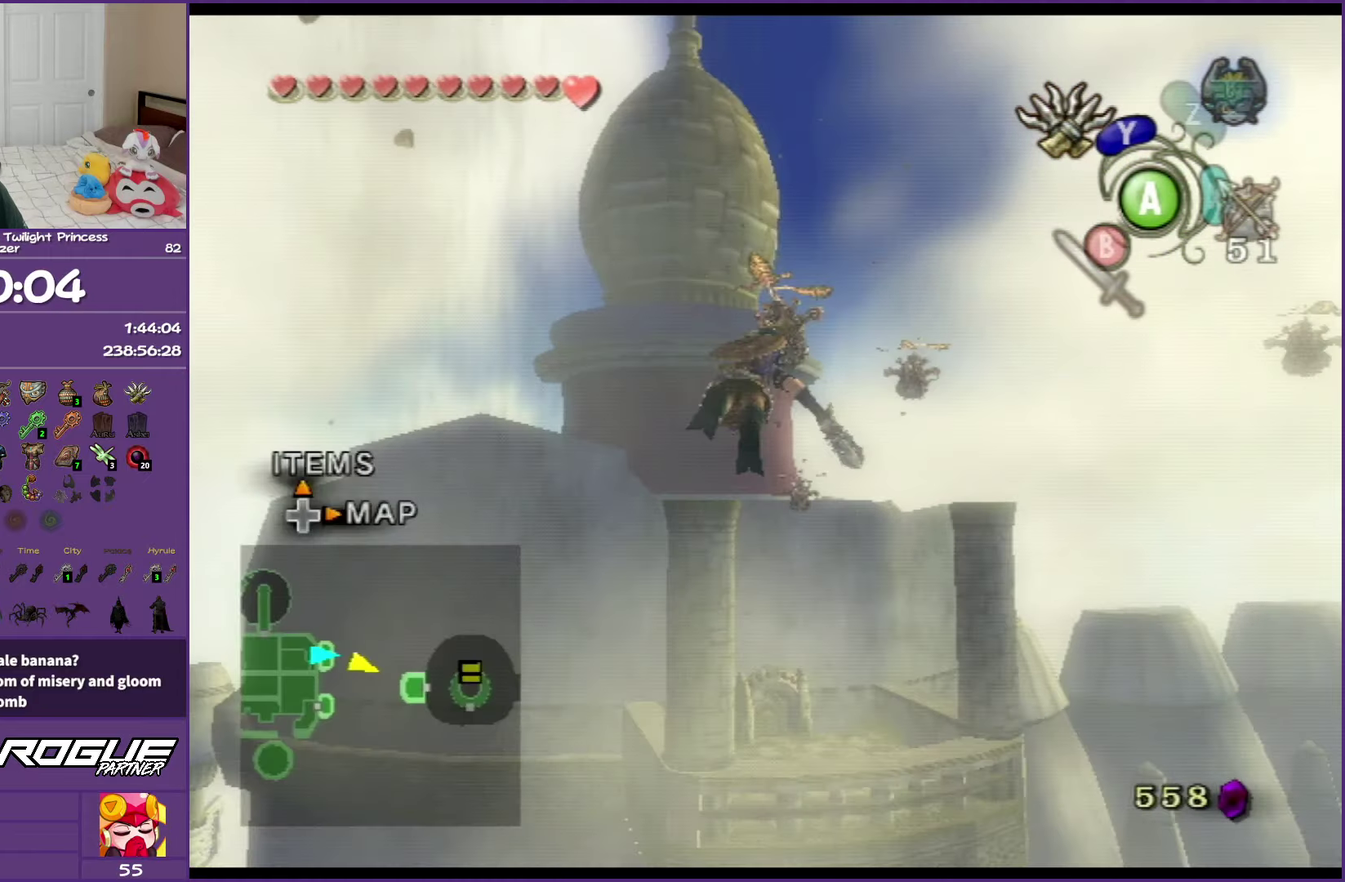
{"buttons": ["Y", "L1"], "left_stick": "center", "right_stick": "center", "events": [[50, "Y", "down"], [150, "Y", "up"], [233, "Y", "down"], [350, "Y", "up"], [433, "Y", "down"]]}
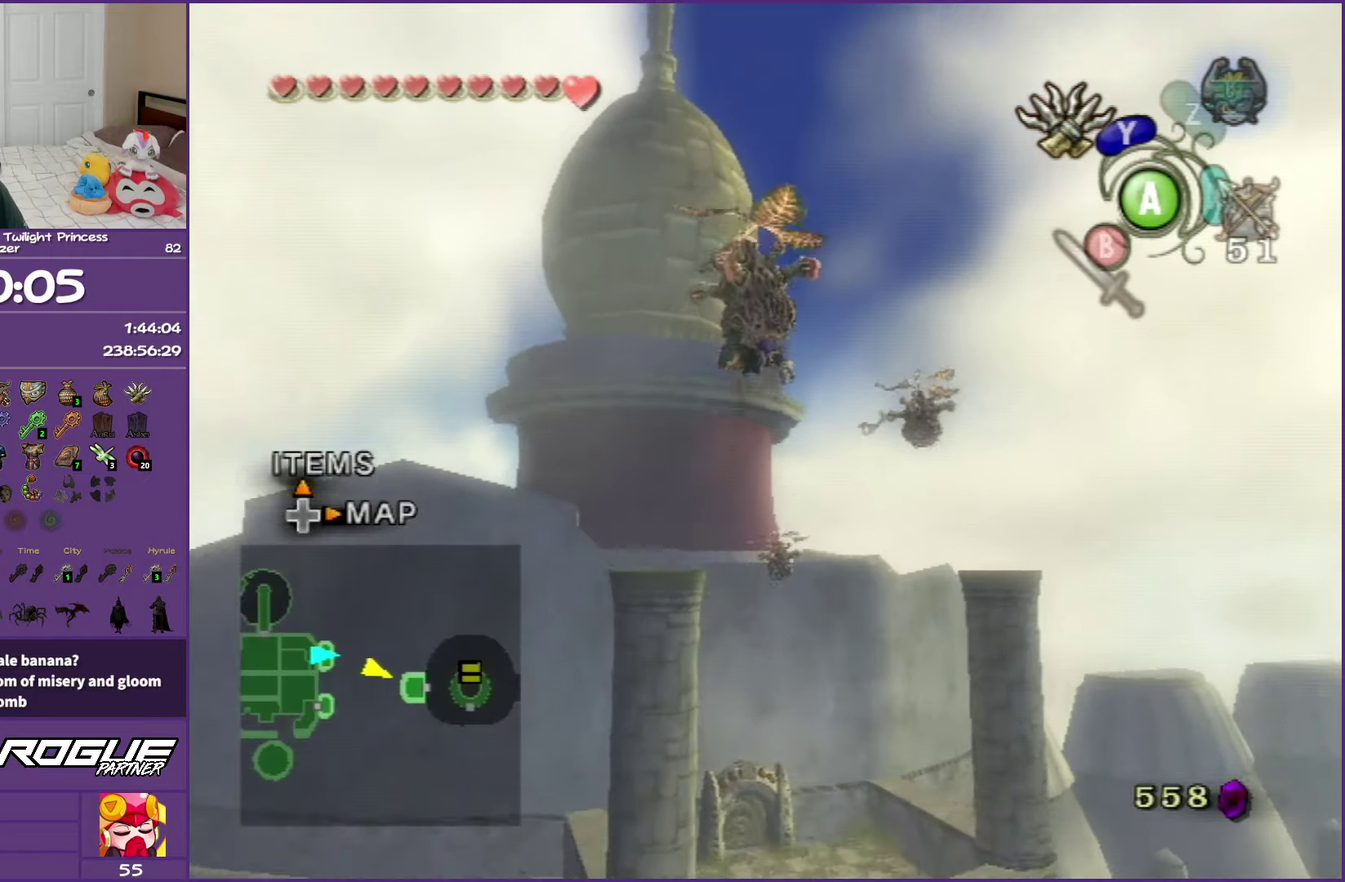
{"buttons": ["Y", "L1"], "left_stick": "center", "right_stick": "center", "events": [[50, "Y", "up"], [117, "Y", "down"], [217, "Y", "up"], [317, "Y", "down"], [383, "Y", "up"], [450, "Y", "down"]]}
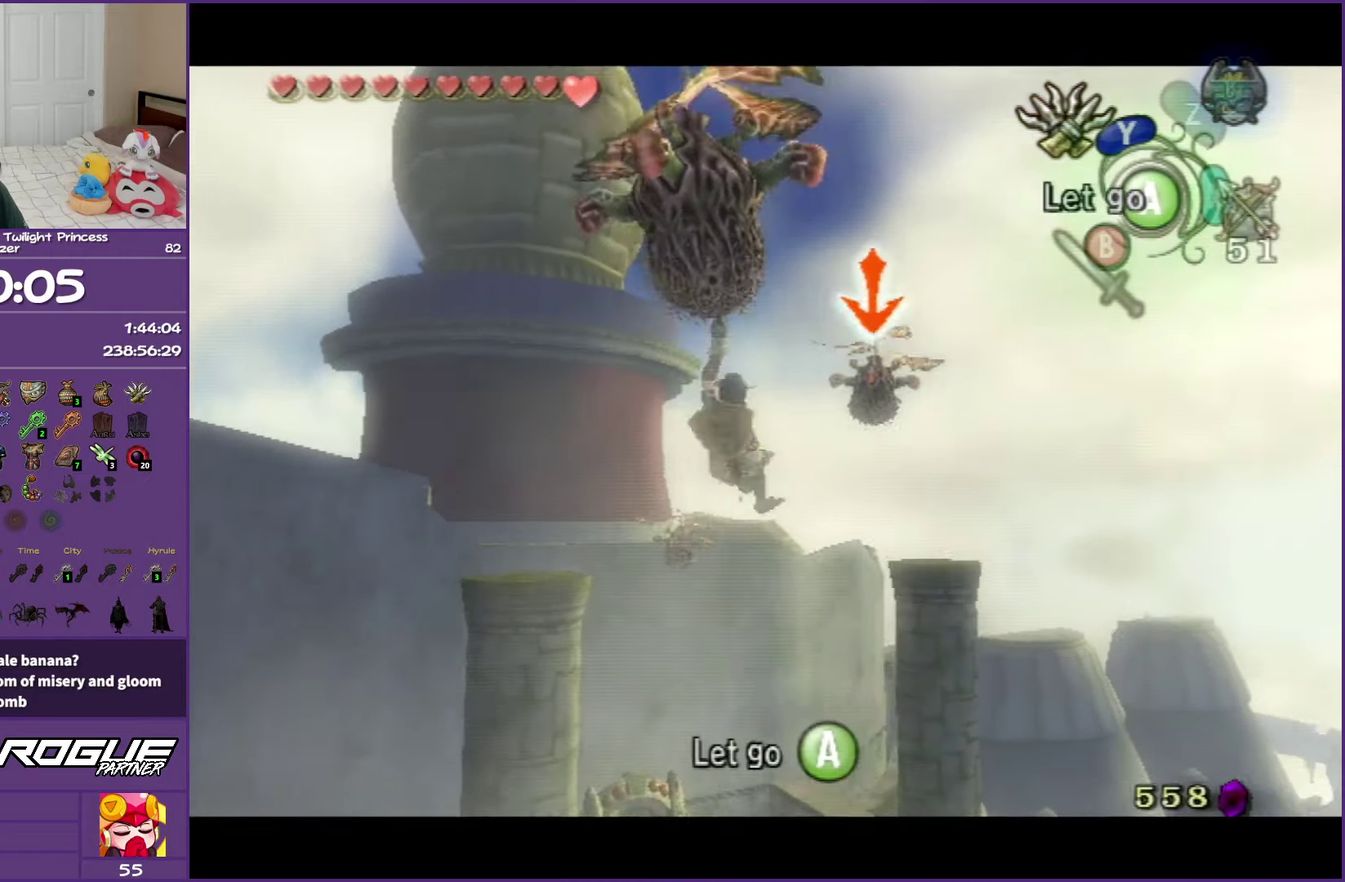
{"buttons": ["L1"], "left_stick": "center", "right_stick": "center", "events": [[150, "Y", "up"]]}
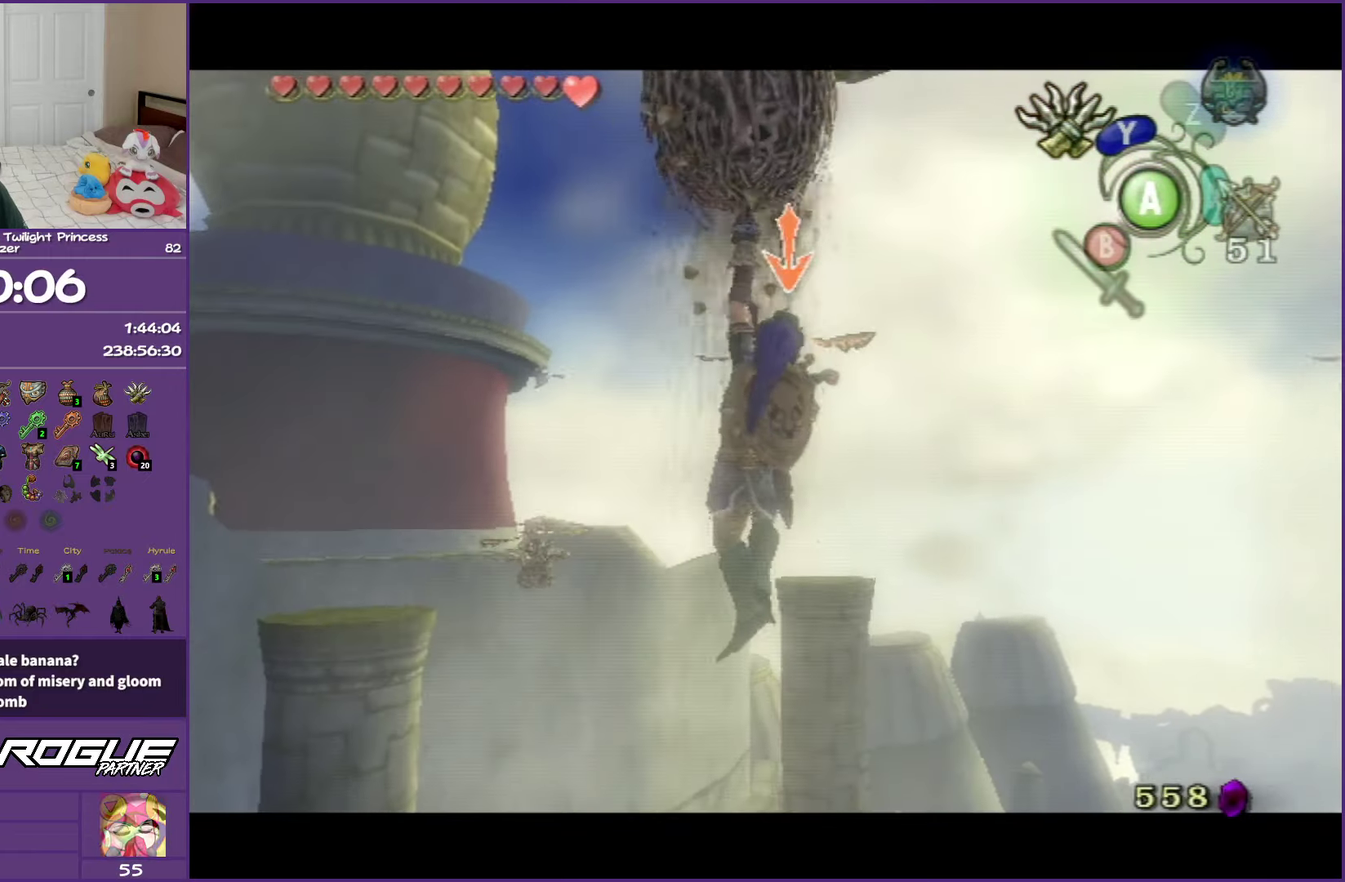
{"buttons": ["Y", "L1"], "left_stick": "center", "right_stick": "center", "events": [[433, "Y", "down"]]}
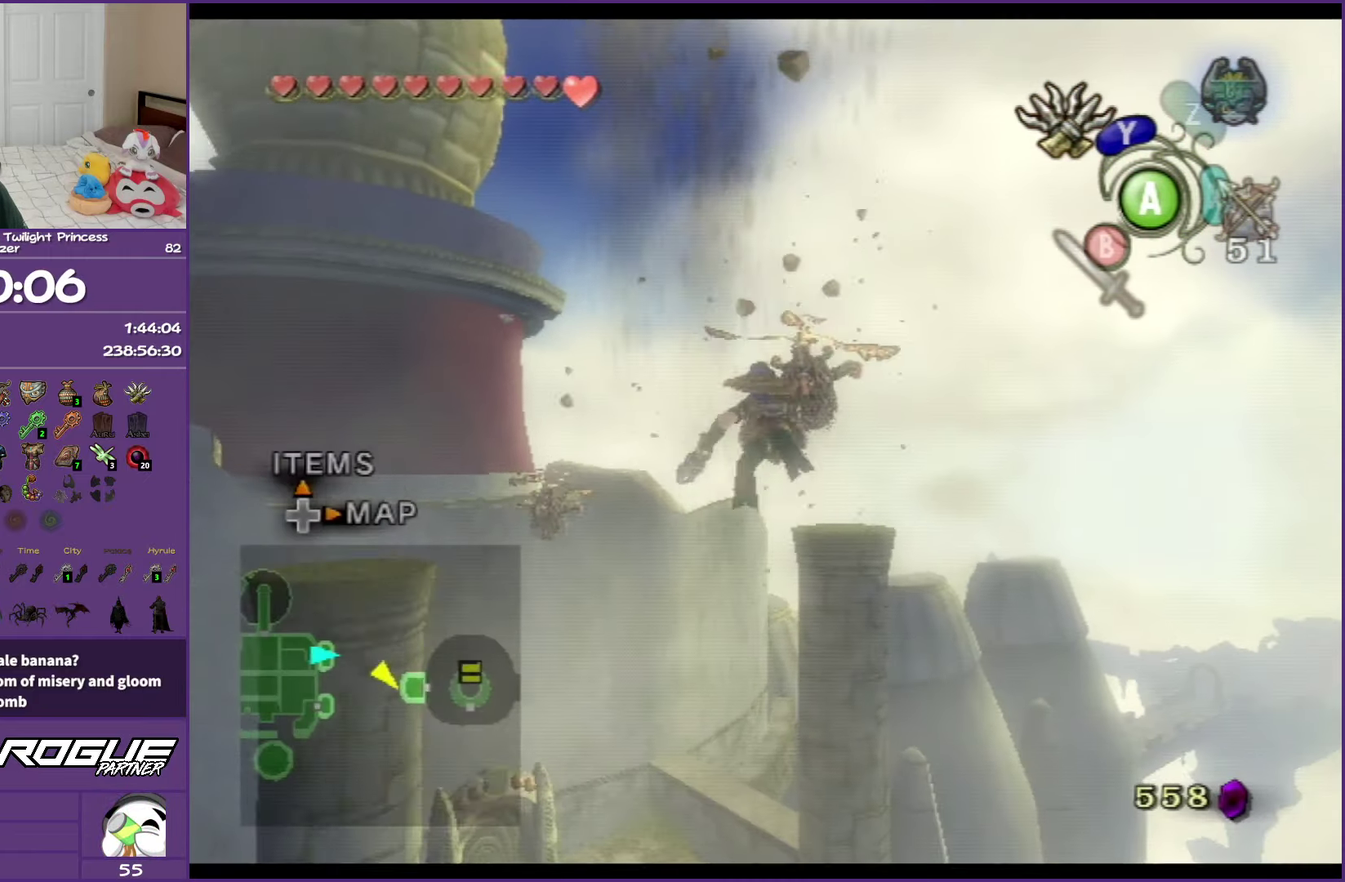
{"buttons": ["Y", "L1"], "left_stick": "center", "right_stick": "center", "events": [[50, "Y", "up"], [117, "Y", "down"], [233, "Y", "up"], [333, "Y", "down"], [417, "Y", "up"], [500, "Y", "down"]]}
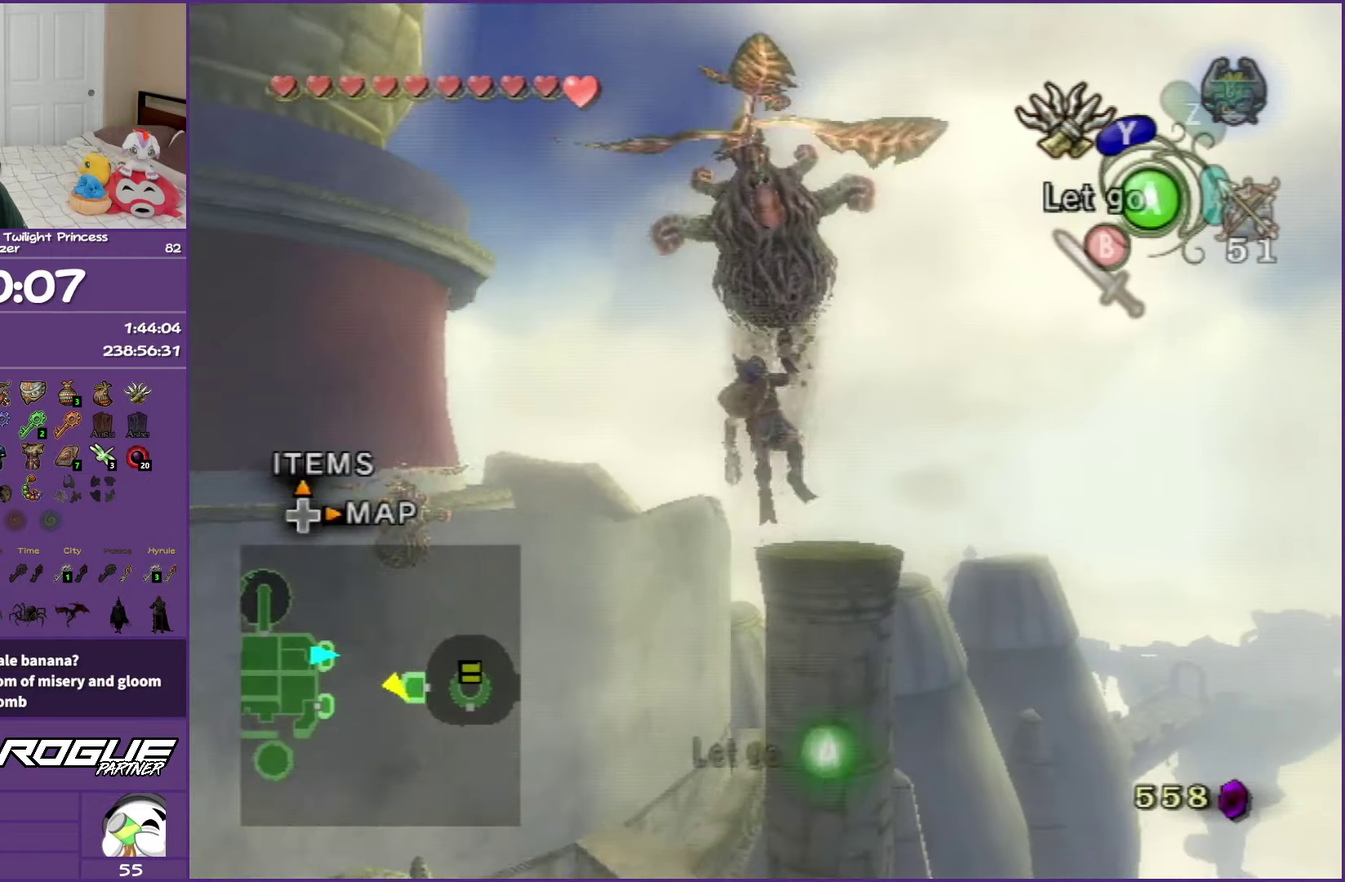
{"buttons": ["Y", "L1"], "left_stick": "center", "right_stick": "center", "events": [[100, "Y", "up"], [183, "Y", "down"], [283, "Y", "up"], [350, "Y", "down"]]}
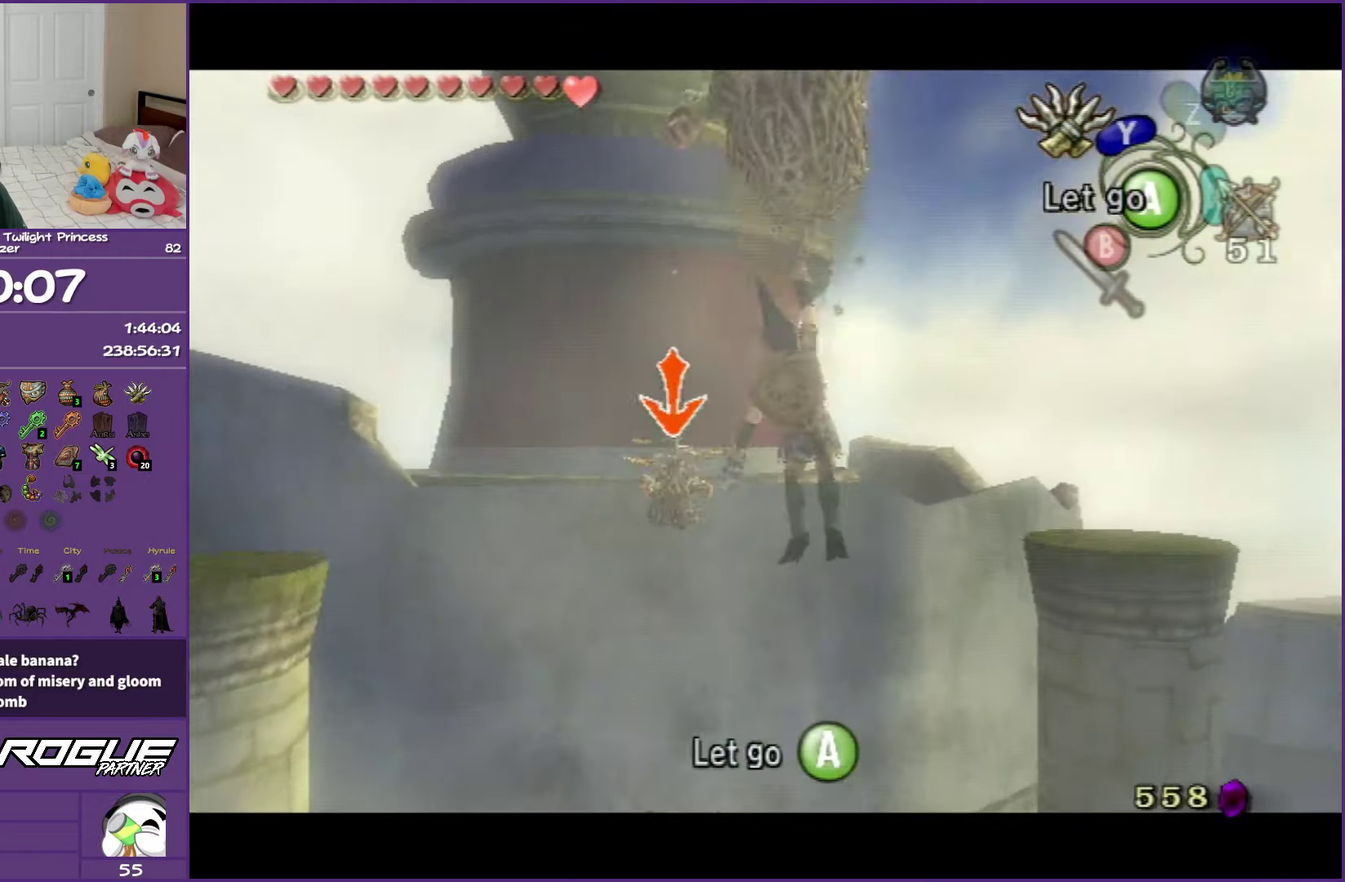
{"buttons": ["L1"], "left_stick": "center", "right_stick": "center", "events": [[50, "Y", "up"]]}
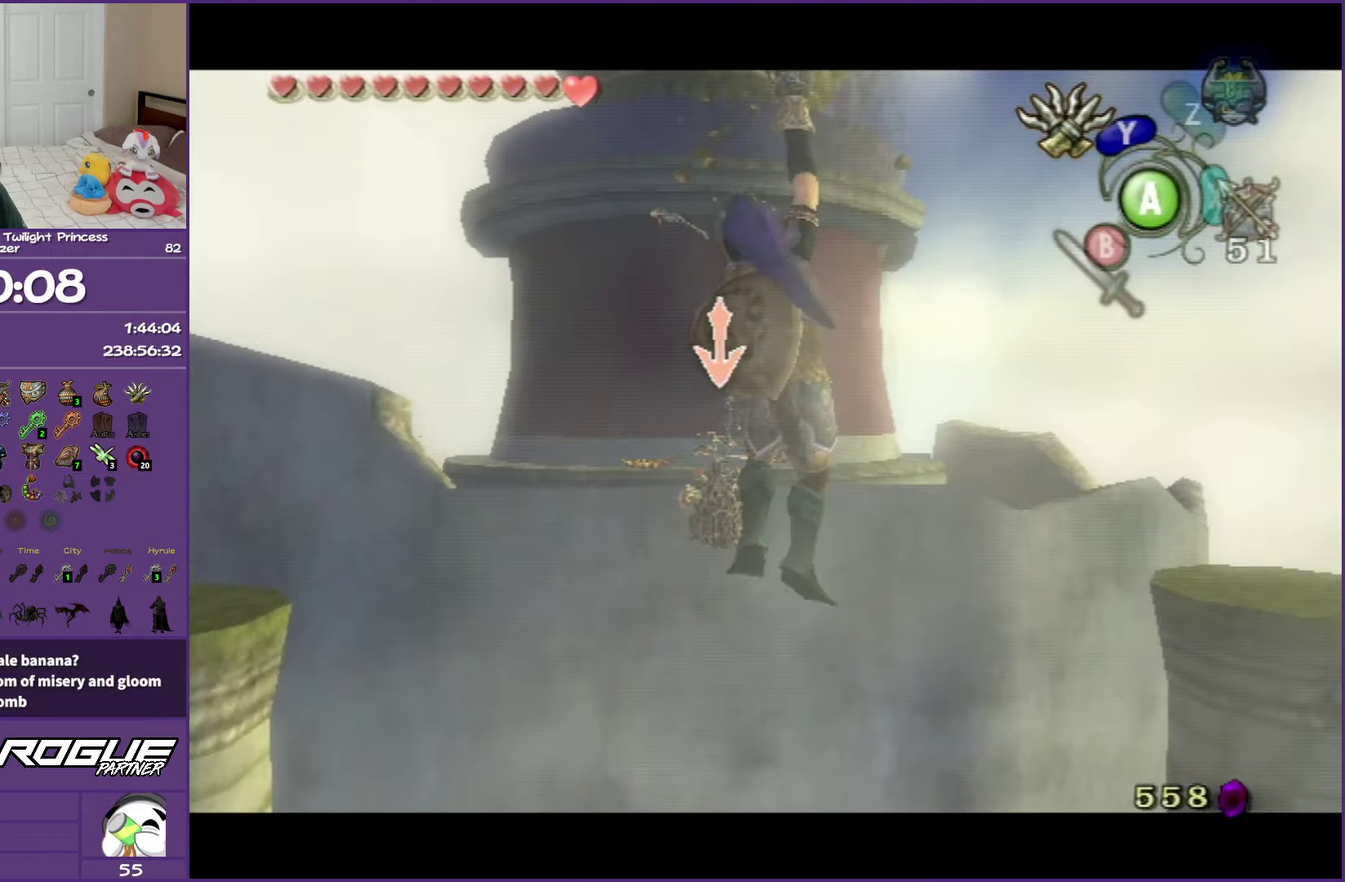
{"buttons": [], "left_stick": "center", "right_stick": "center", "events": [[417, "L1", "up"]]}
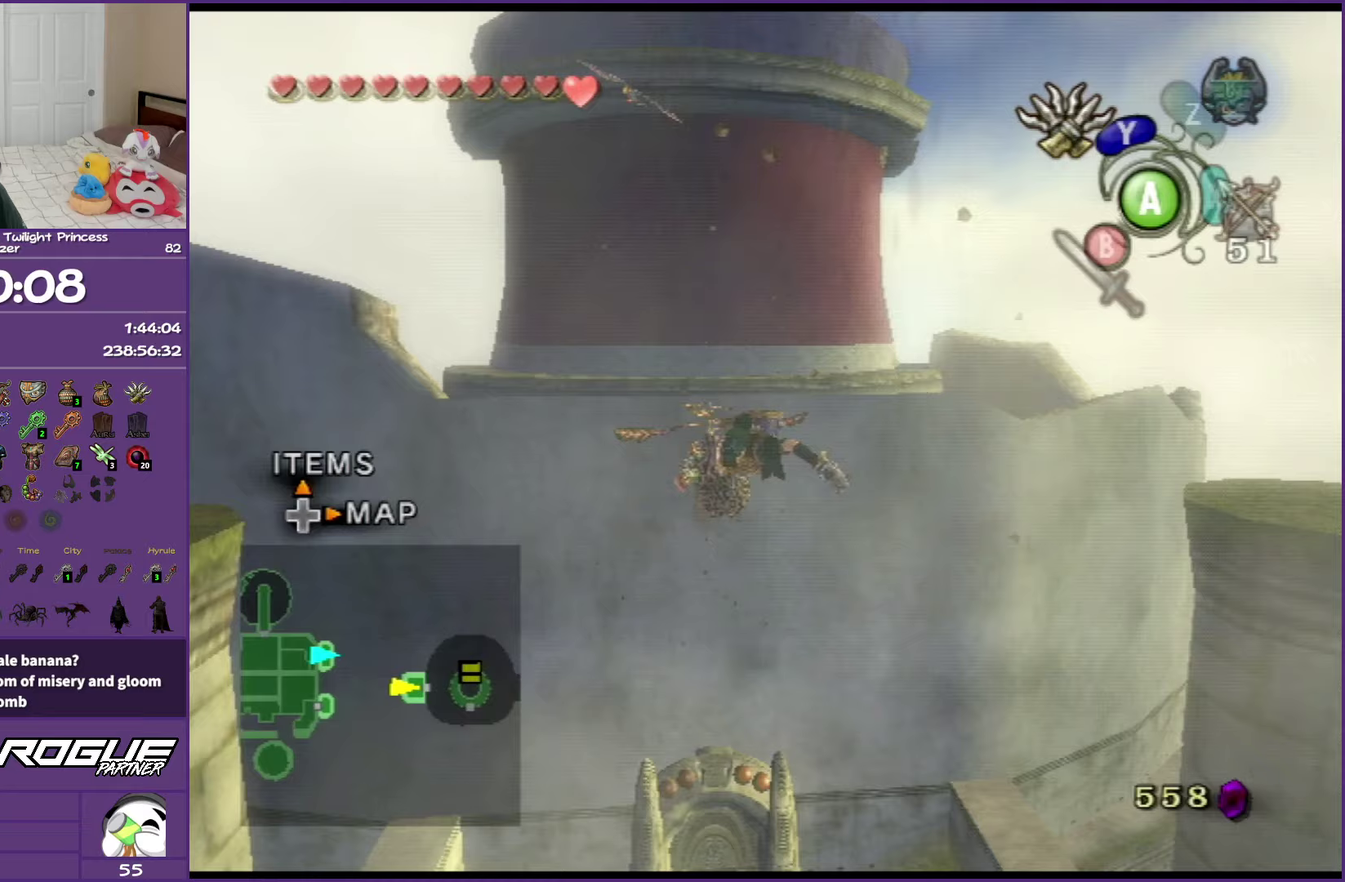
{"buttons": [], "left_stick": "up", "right_stick": "center", "events": [[17, "left_stick", "up"], [33, "A", "down"], [117, "A", "up"], [217, "A", "down"], [300, "A", "up"]]}
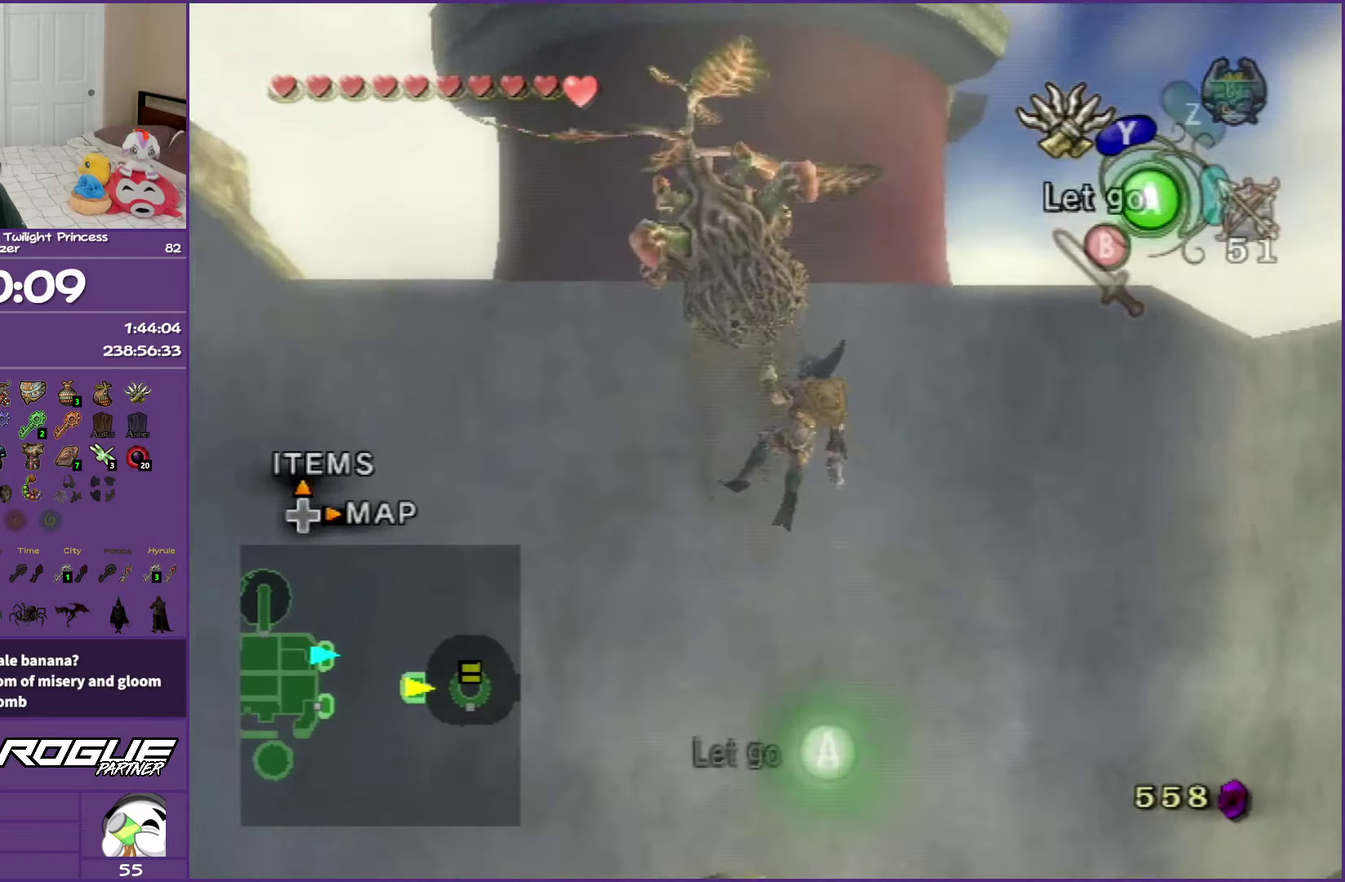
{"buttons": [], "left_stick": "up-left", "right_stick": "center", "events": [[50, "A", "down"], [133, "A", "up"], [233, "A", "down"], [350, "A", "up"], [383, "left_stick", "up-left"]]}
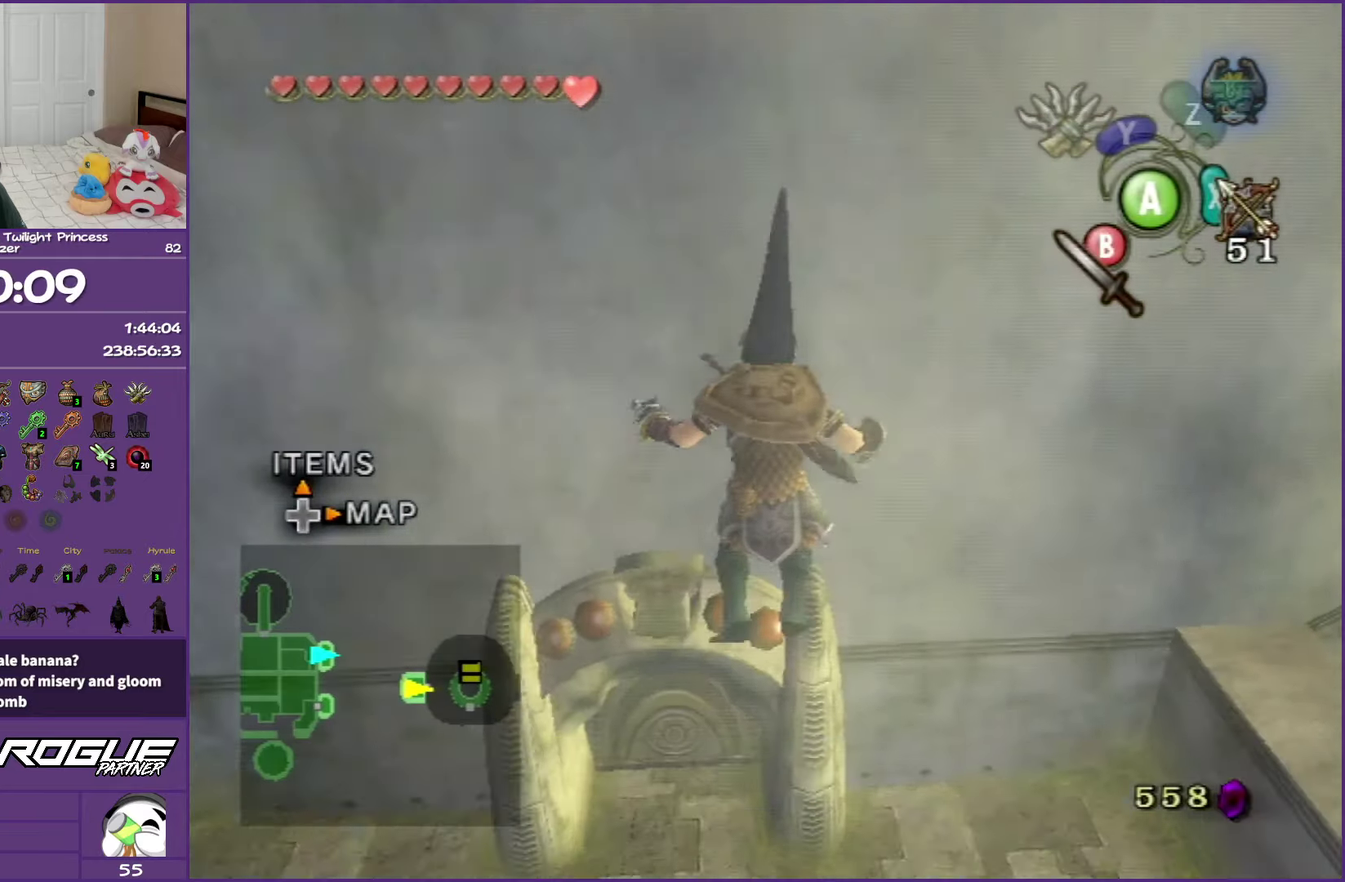
{"buttons": ["A"], "left_stick": "up", "right_stick": "center", "events": [[33, "A", "down"], [100, "A", "up"], [100, "left_stick", "up"], [217, "A", "down"], [317, "A", "up"], [383, "A", "down"]]}
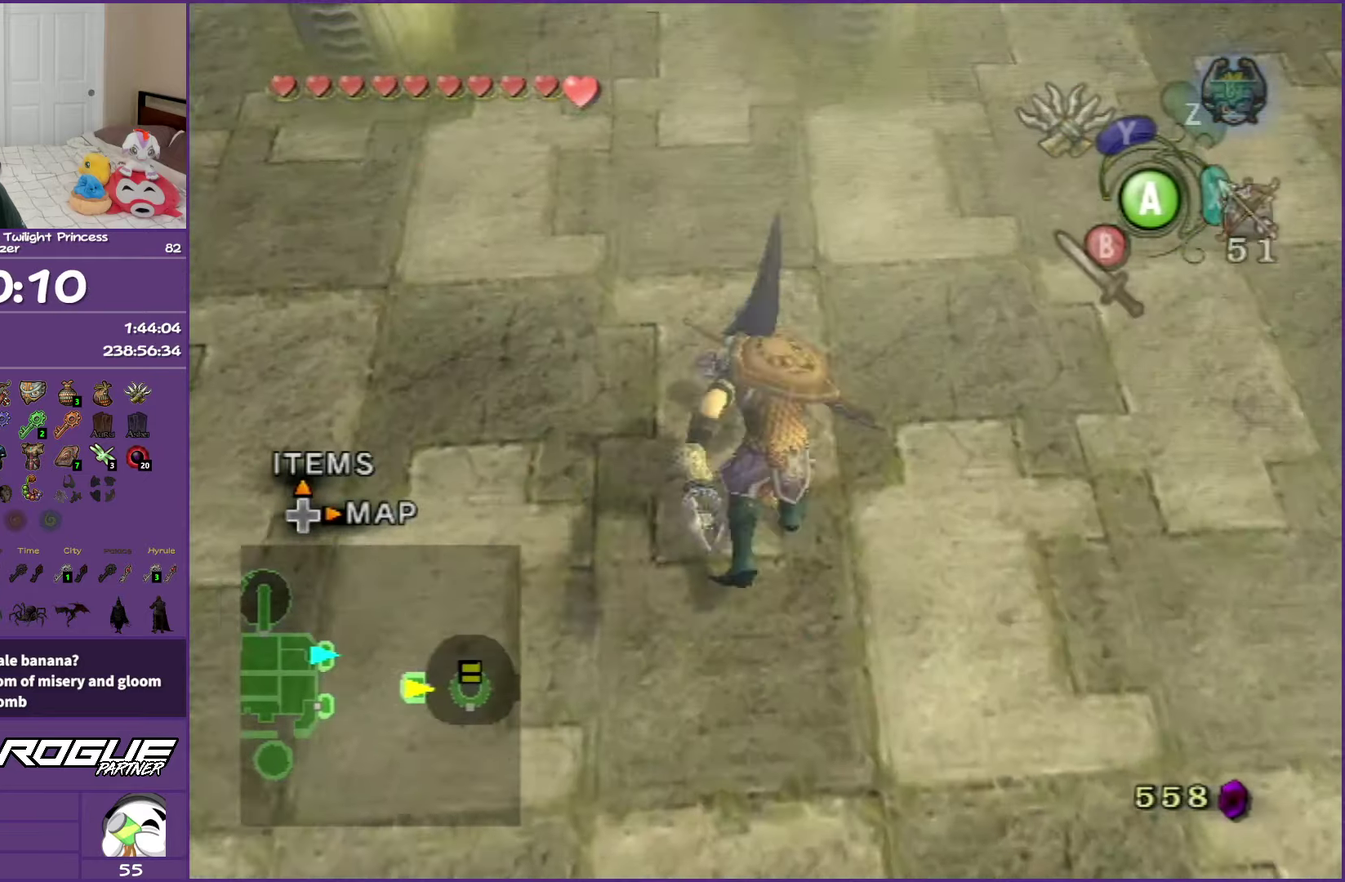
{"buttons": [], "left_stick": "up", "right_stick": "center", "events": [[267, "A", "up"]]}
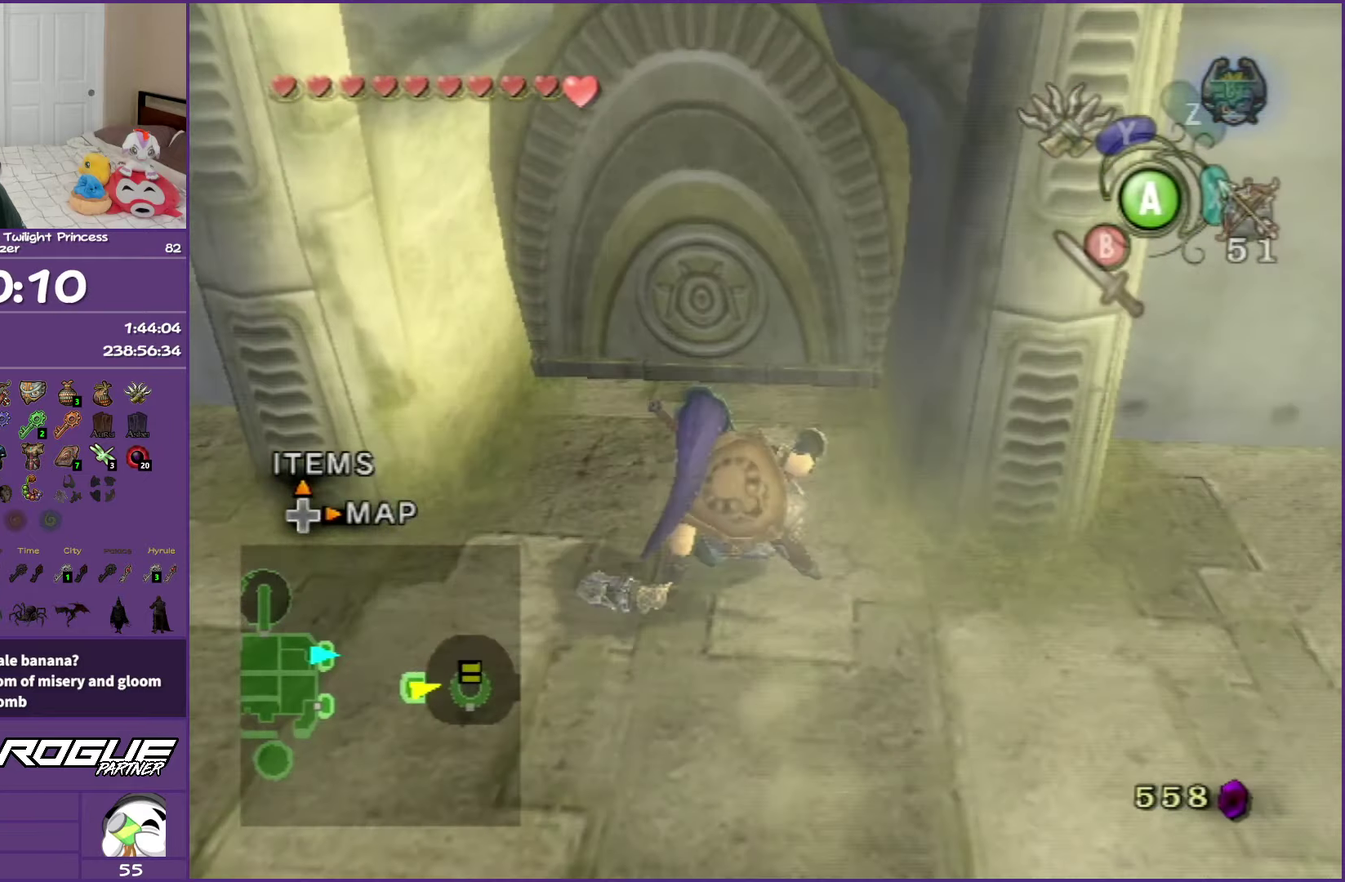
{"buttons": ["A"], "left_stick": "up", "right_stick": "center", "events": [[300, "A", "down"], [367, "A", "up"], [467, "A", "down"]]}
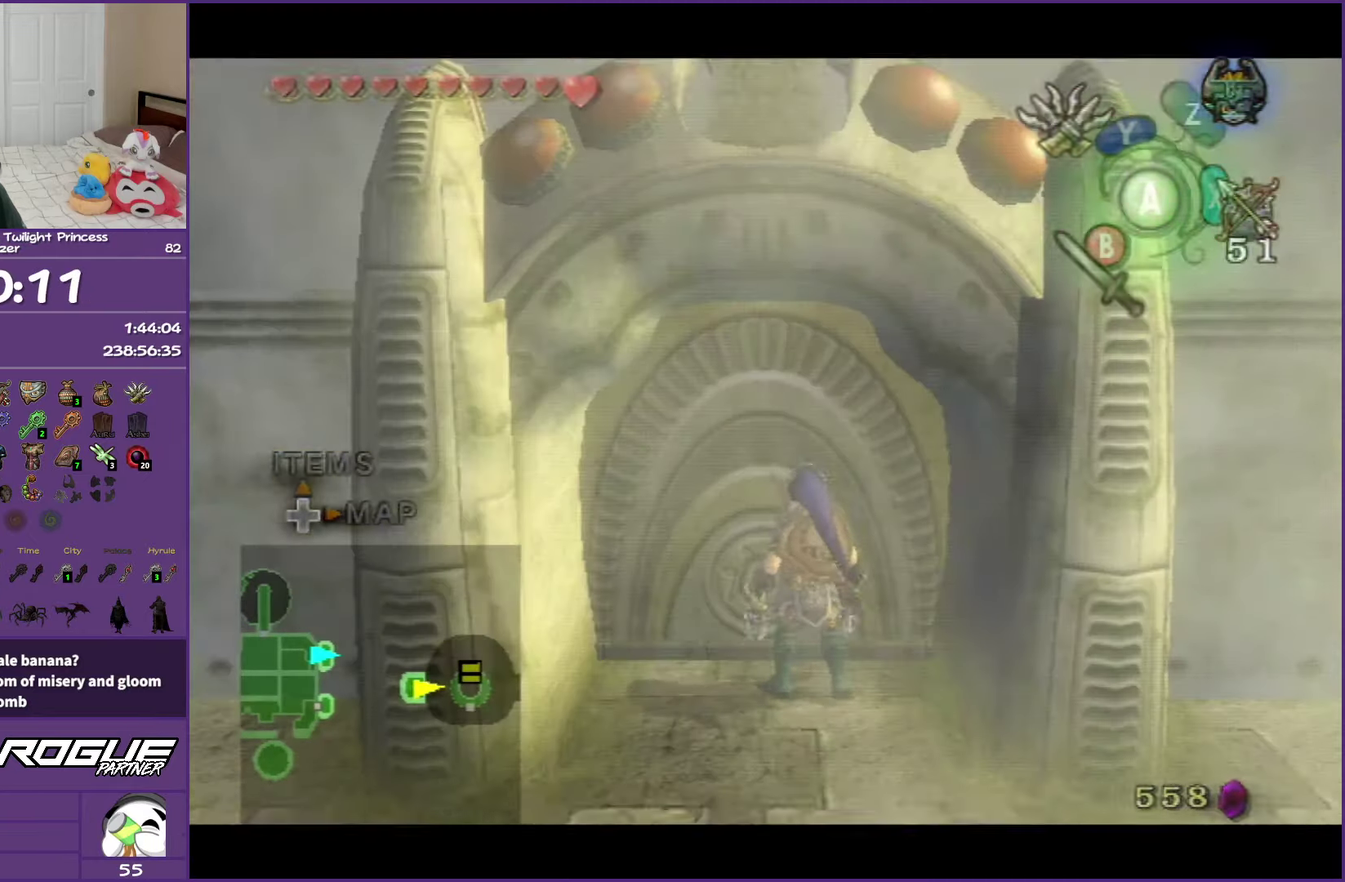
{"buttons": [], "left_stick": "up", "right_stick": "center", "events": [[183, "A", "up"]]}
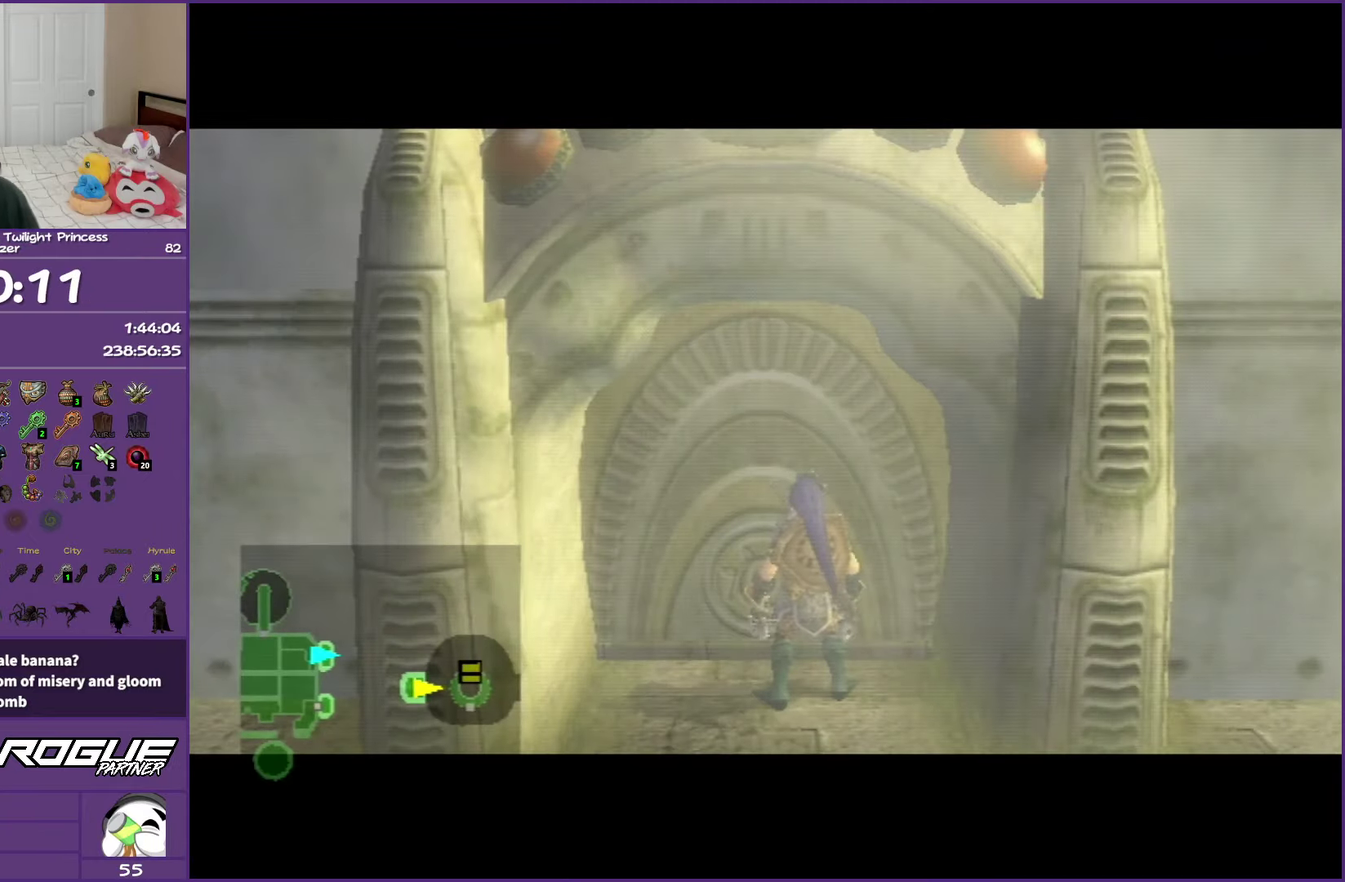
{"buttons": [], "left_stick": "center", "right_stick": "center", "events": [[417, "left_stick", "center"]]}